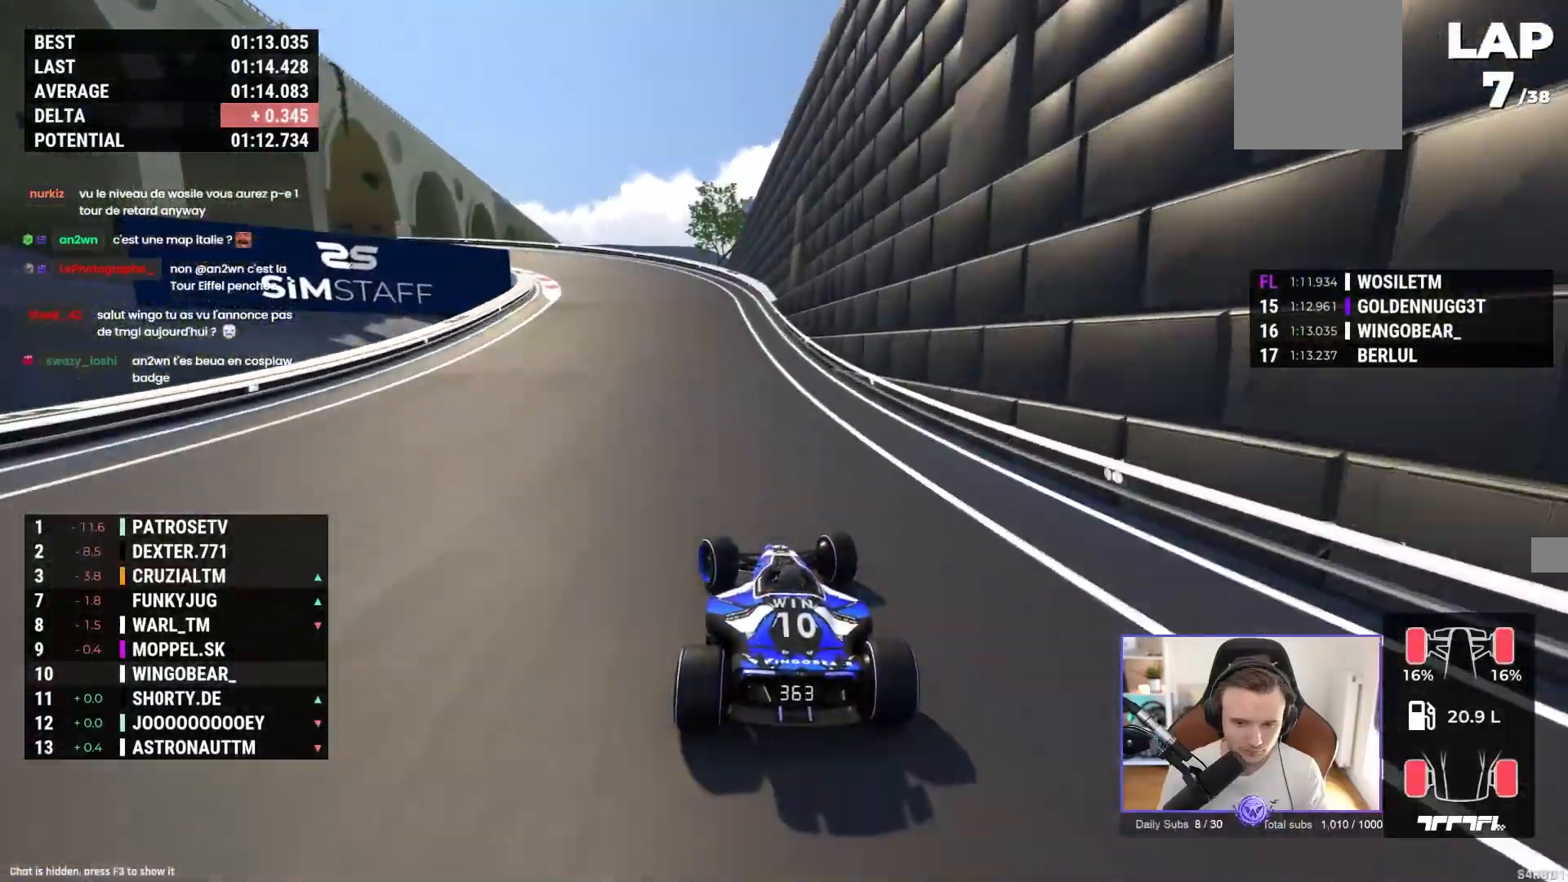
Gameplay with a controller (Xbox layout); each line is a JSON object with the inputs held at the frame after it. "events" lists button and stick changes between this image and that frame as [ms after this image, input, new state], when the widget could be followed in between. Not read: right_stick.
{"buttons": ["A", "L2"], "left_stick": "left", "events": [[217, "A", "up"], [350, "R1", "down"], [400, "A", "down"], [483, "R1", "up"], [500, "L2", "down"]]}
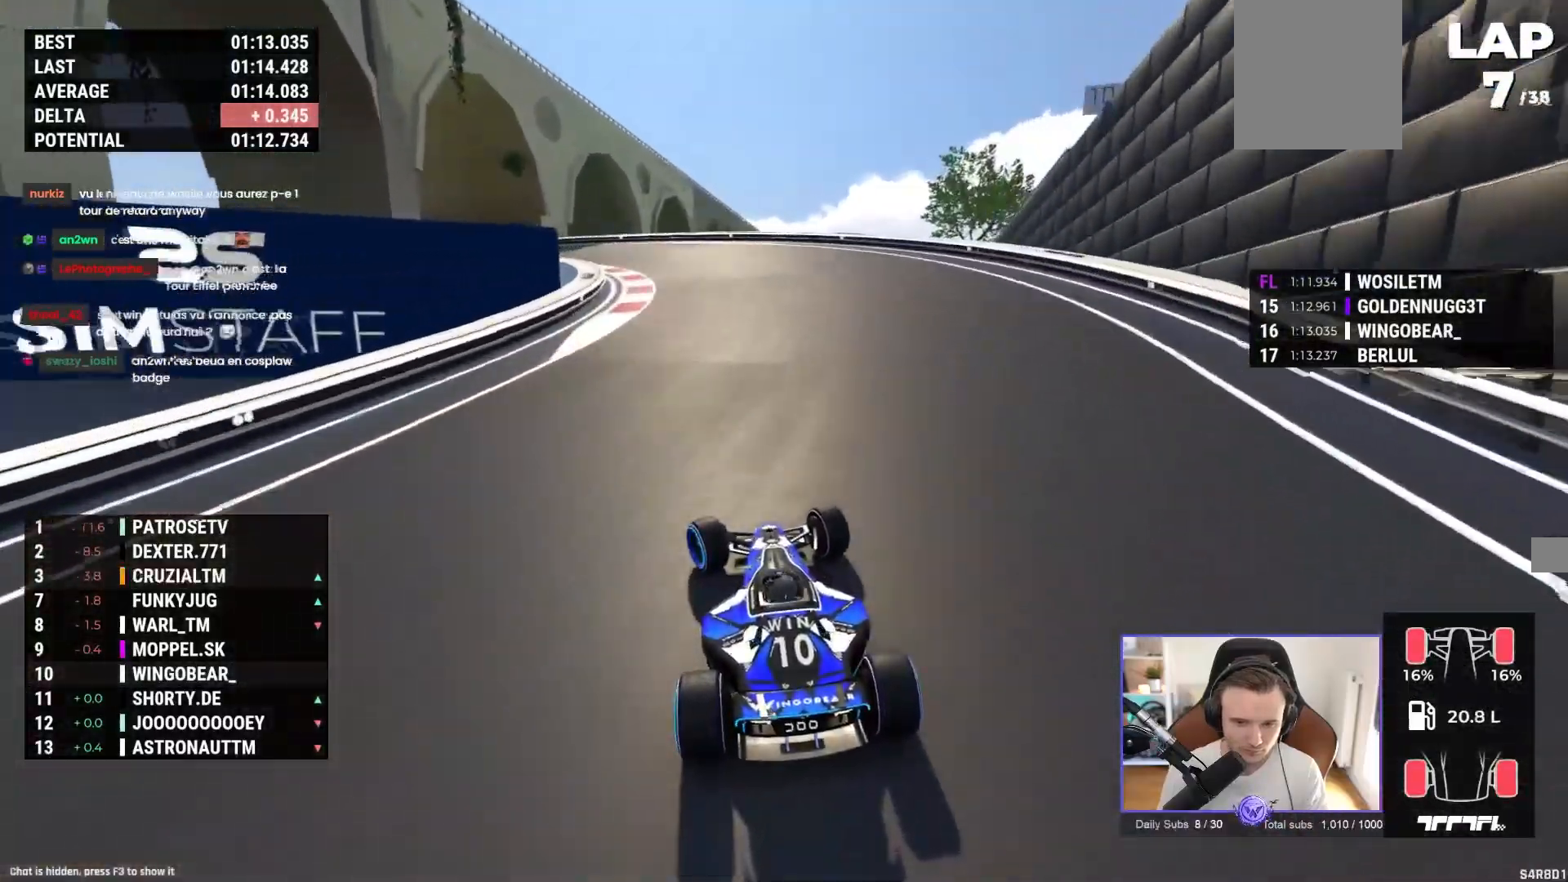
{"buttons": ["A"], "left_stick": "left", "events": [[17, "L2", "up"], [33, "A", "up"], [200, "A", "down"]]}
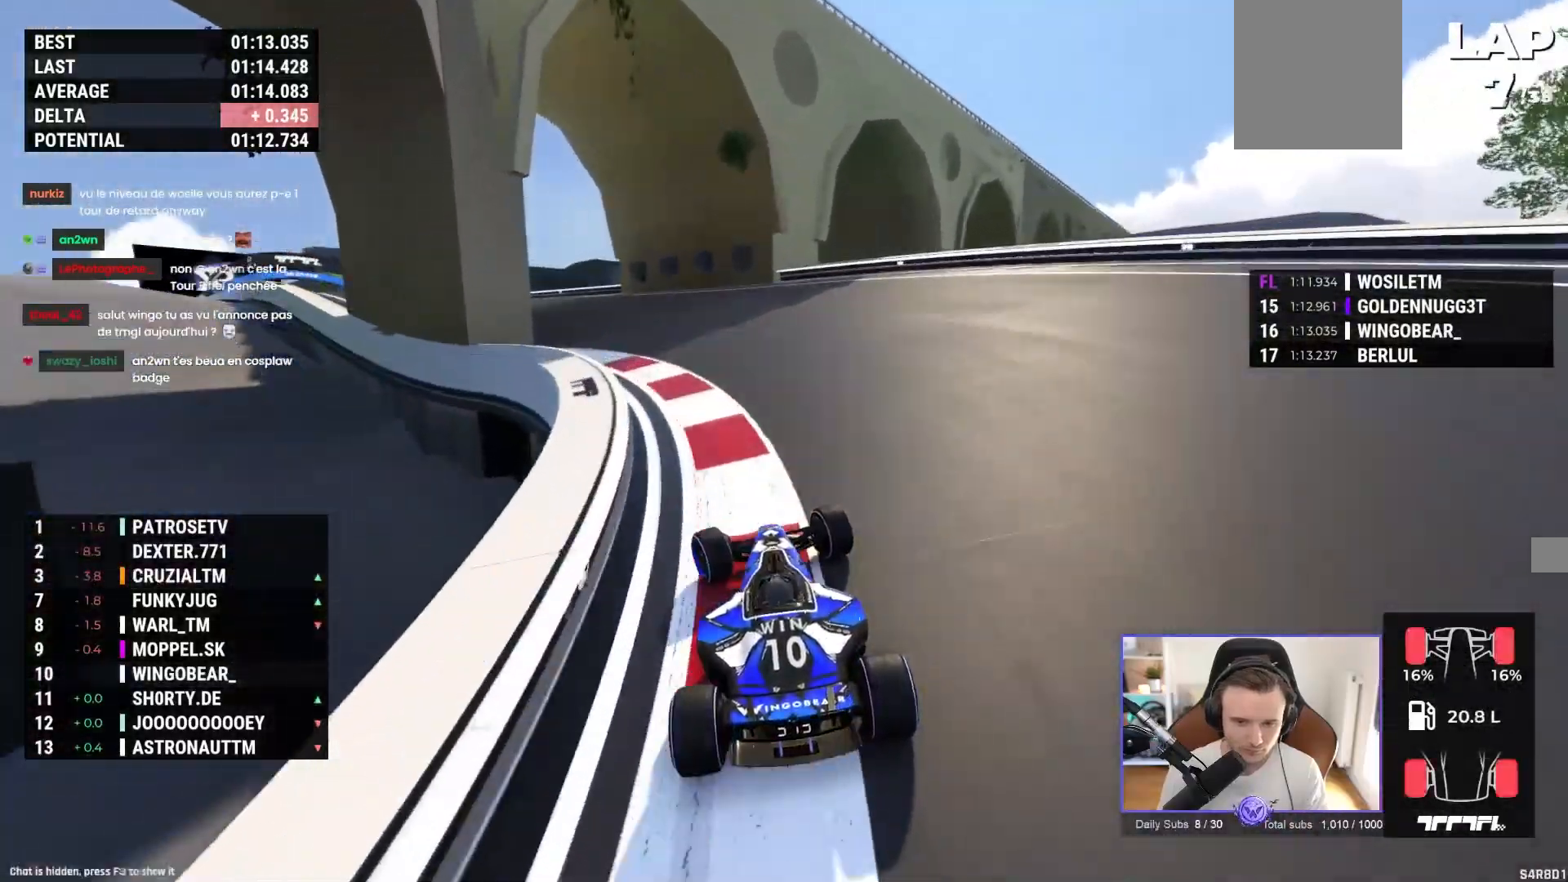
{"buttons": ["A"], "left_stick": "left", "events": []}
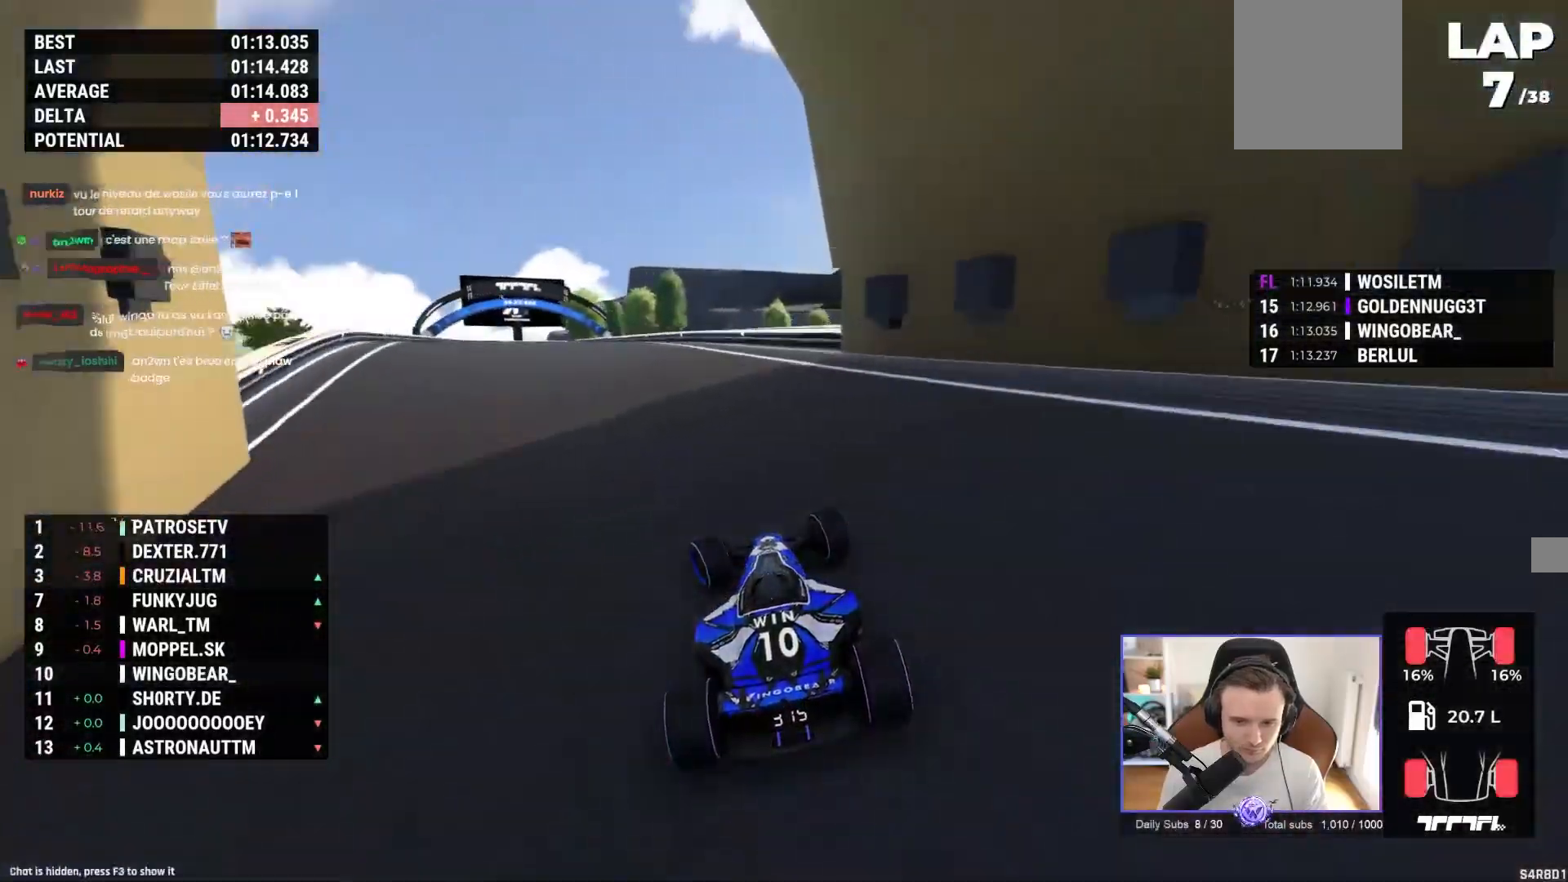
{"buttons": ["A"], "left_stick": "center", "events": [[100, "A", "up"], [167, "A", "down"], [500, "left_stick", "center"]]}
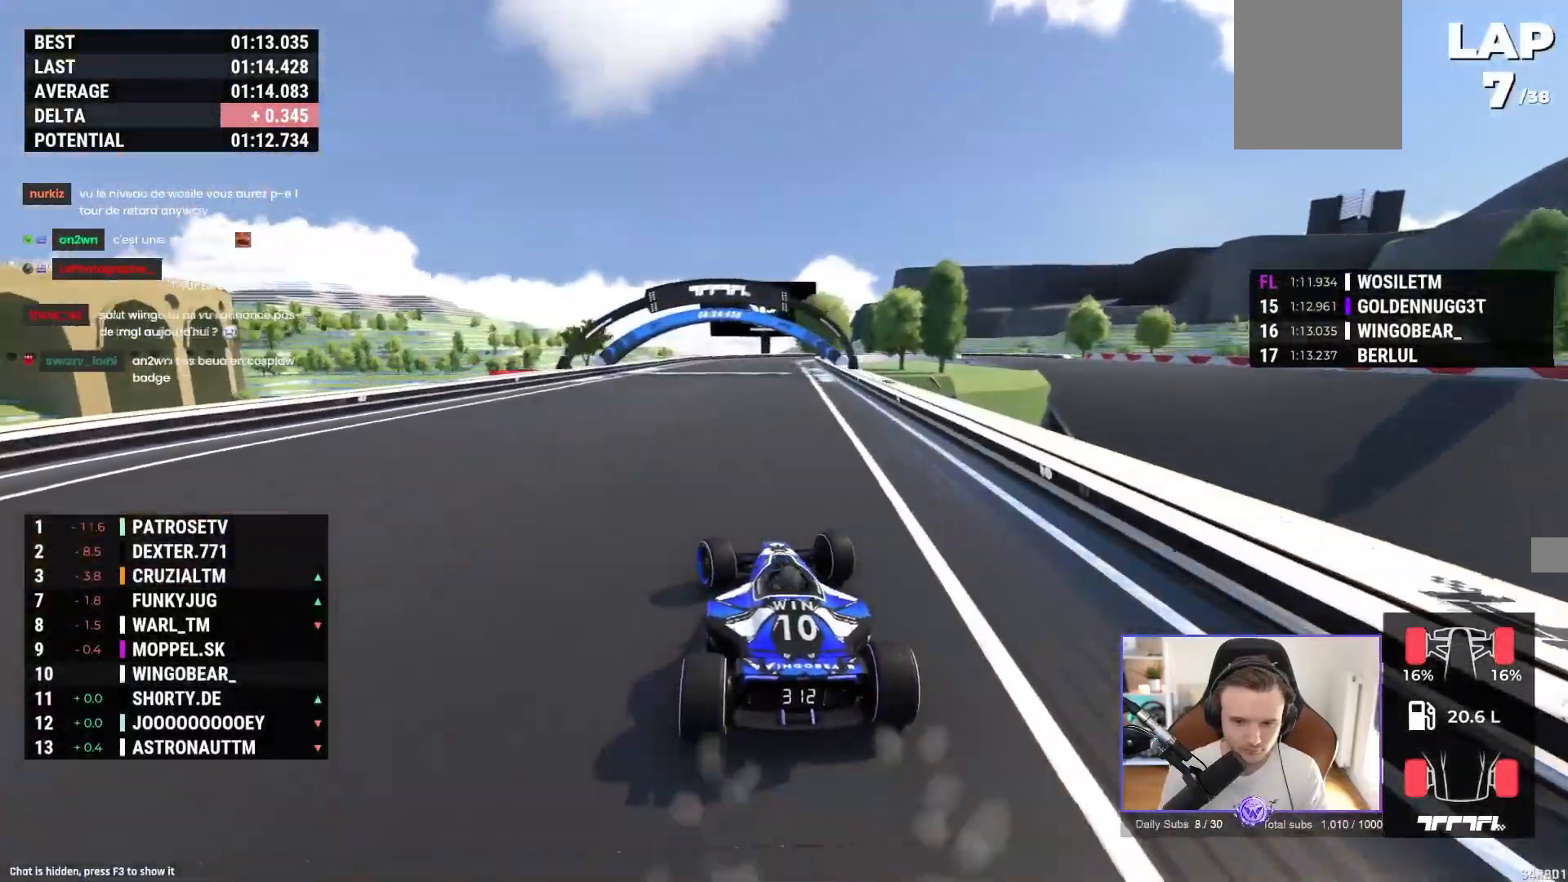
{"buttons": ["A"], "left_stick": "right", "events": [[83, "left_stick", "right"]]}
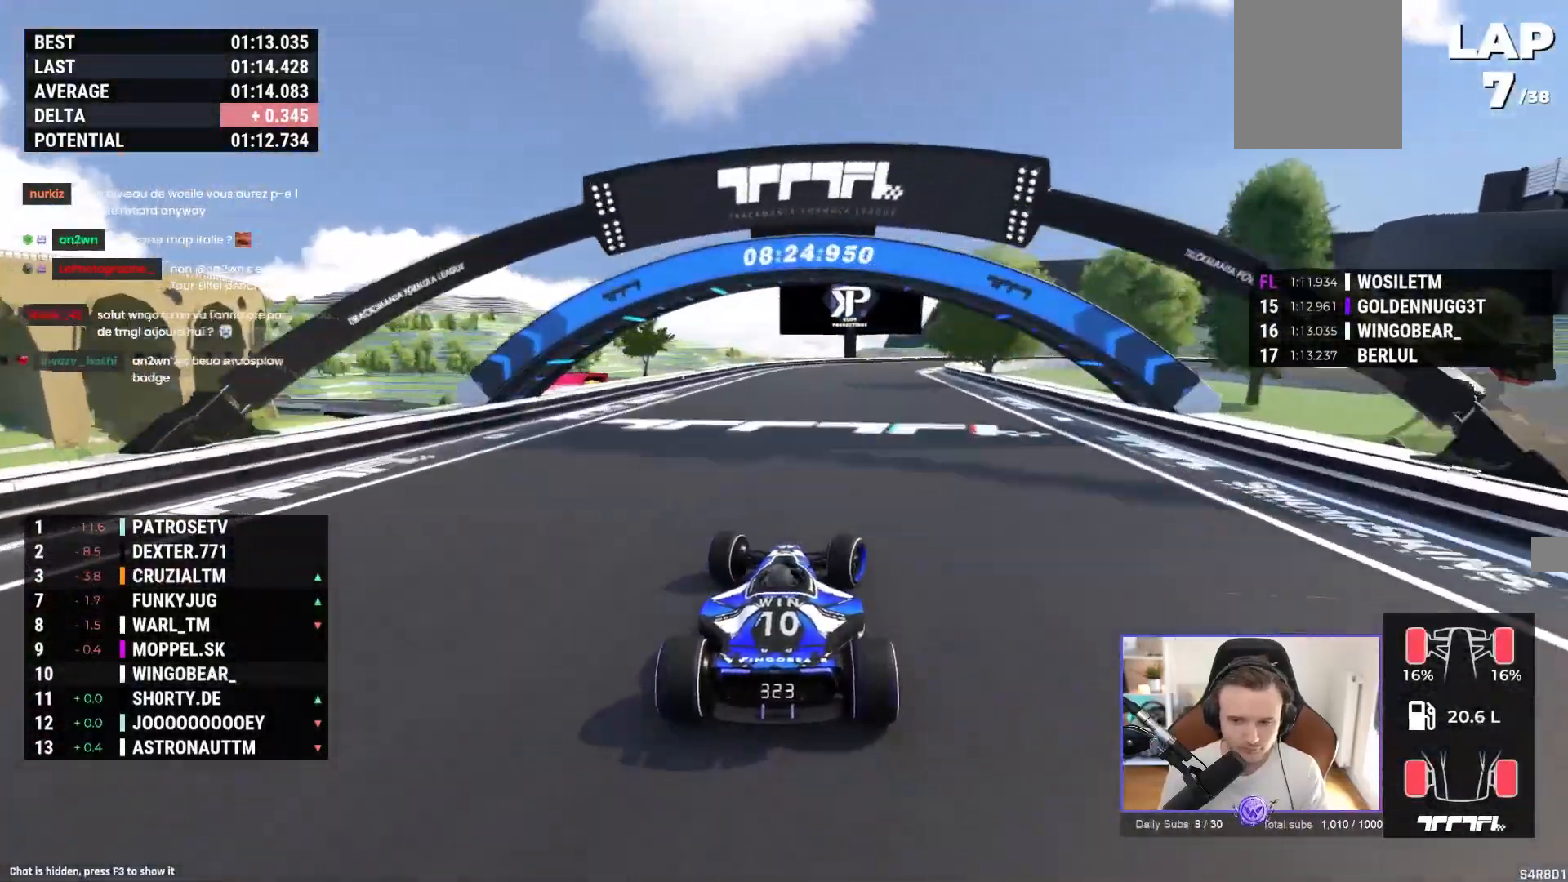
{"buttons": ["R1"], "left_stick": "right", "events": [[100, "left_stick", "center"], [150, "R1", "down"], [183, "left_stick", "right"], [433, "A", "up"]]}
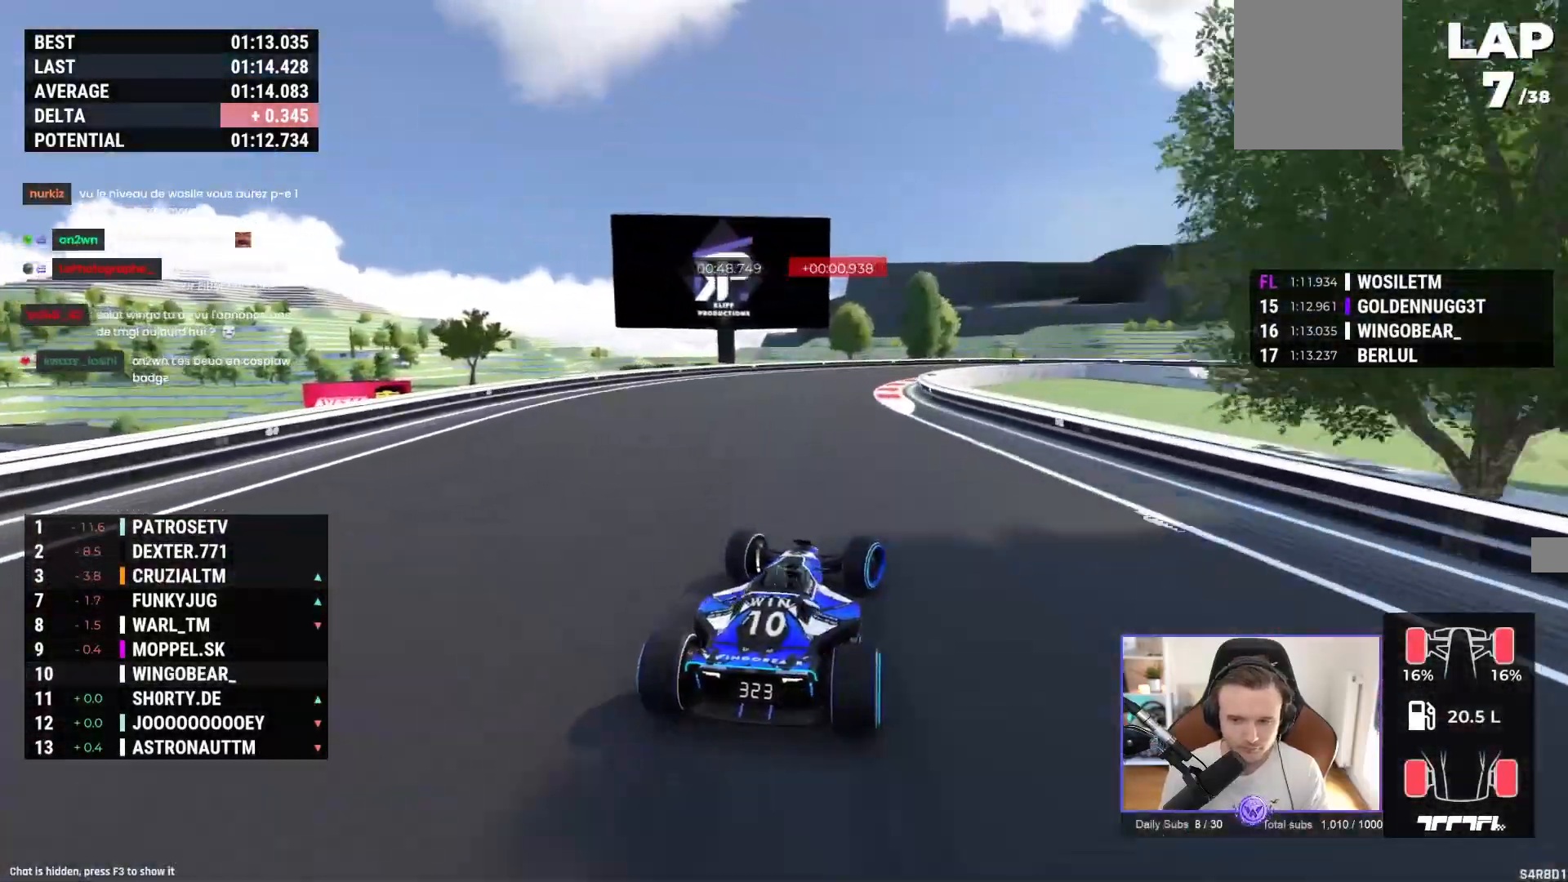
{"buttons": ["A", "R1"], "left_stick": "right", "events": [[250, "A", "down"], [367, "A", "up"], [450, "A", "down"]]}
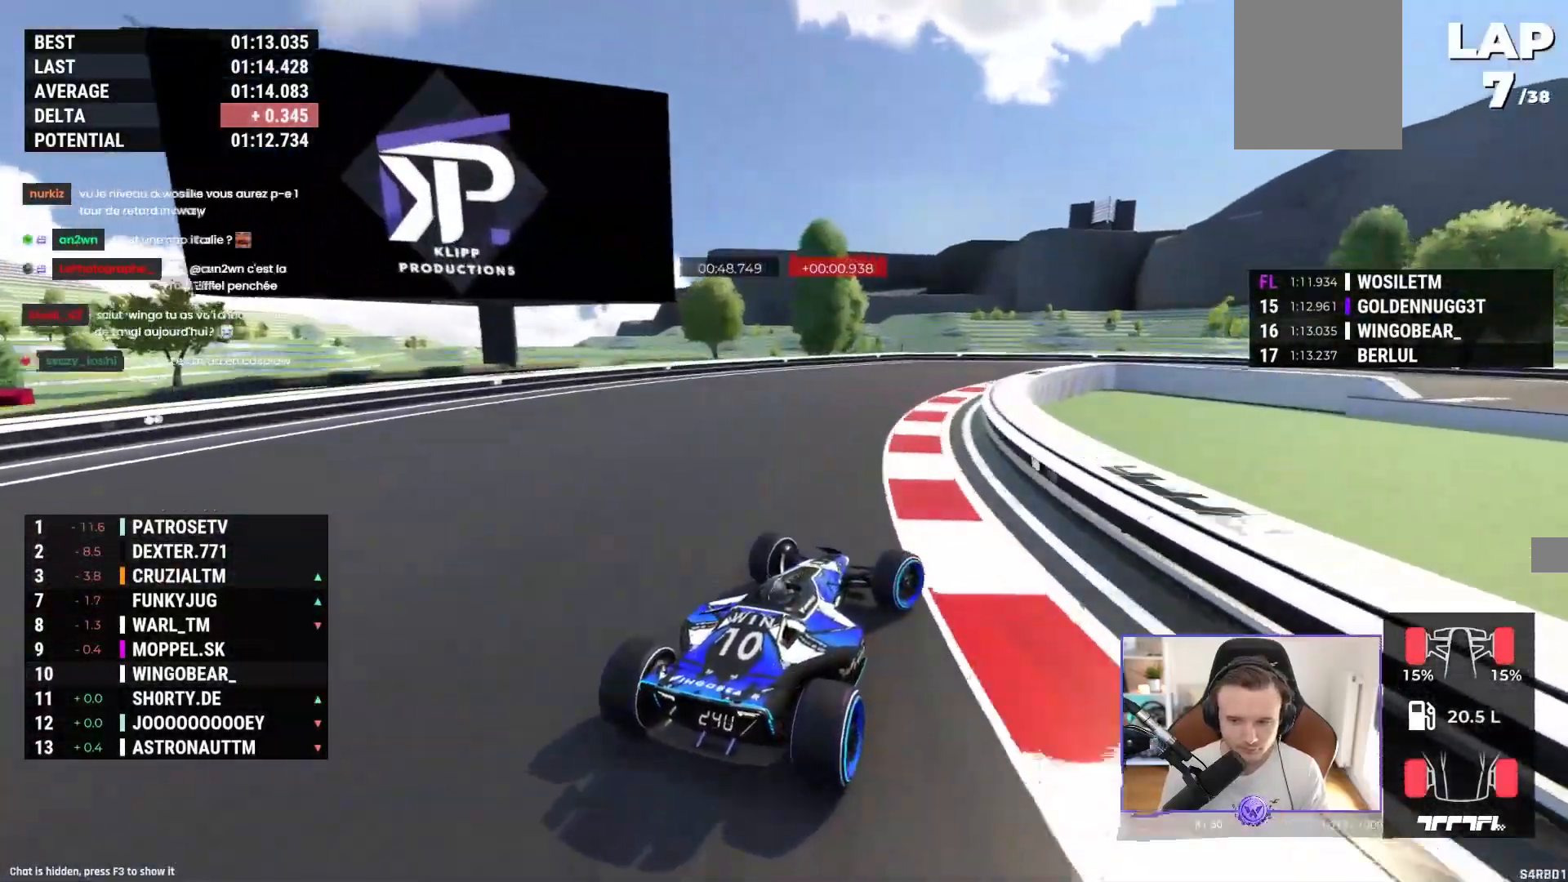
{"buttons": [], "left_stick": "right", "events": [[417, "A", "up"], [500, "R1", "up"]]}
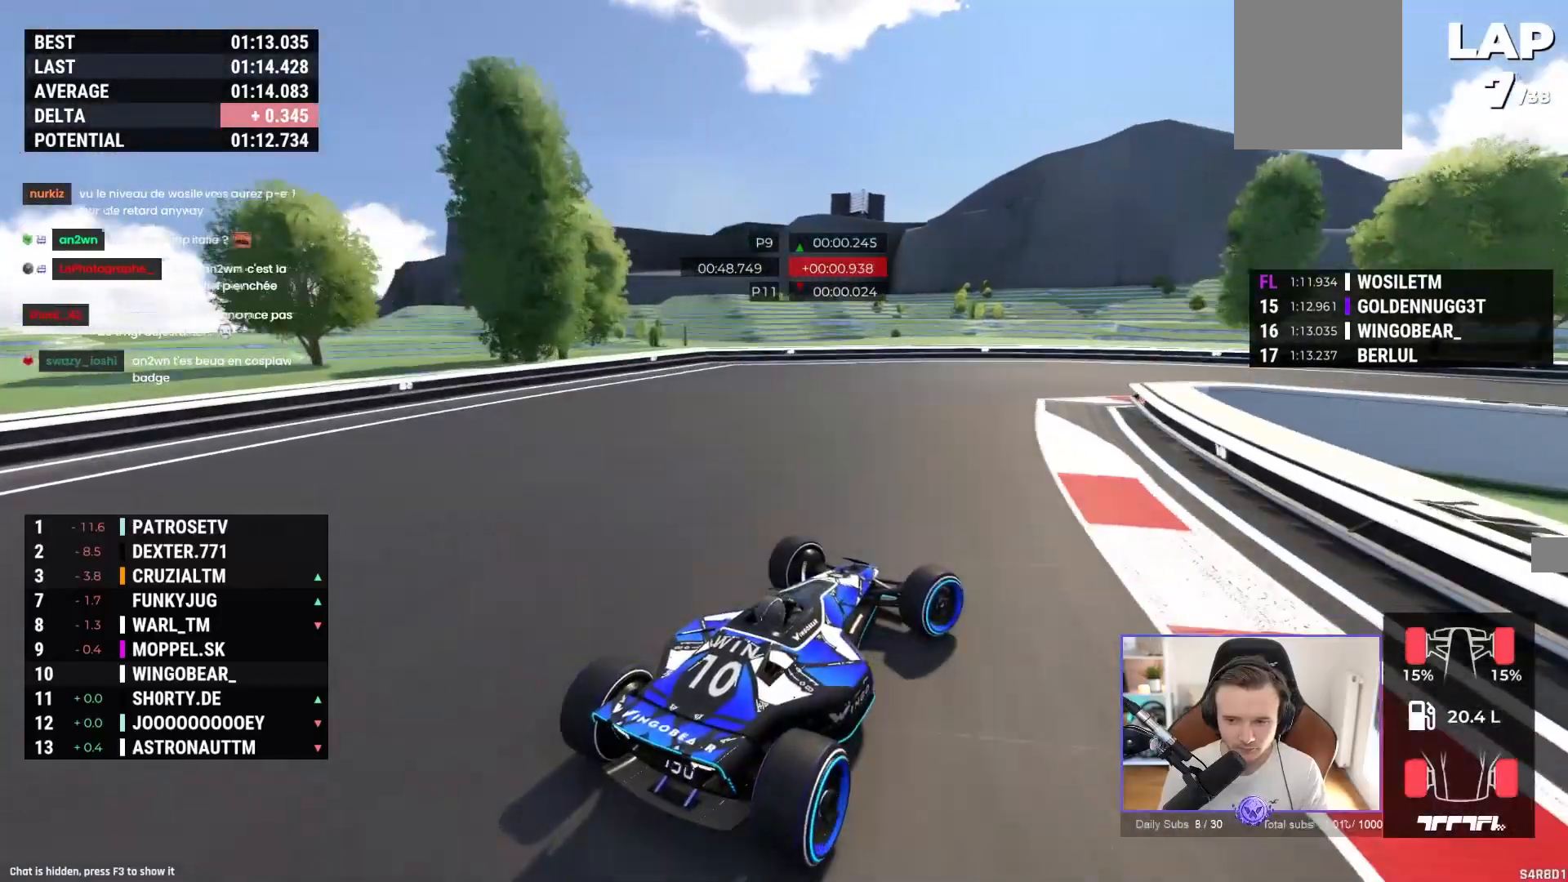
{"buttons": ["A"], "left_stick": "right", "events": [[67, "A", "down"], [167, "A", "up"], [250, "A", "down"]]}
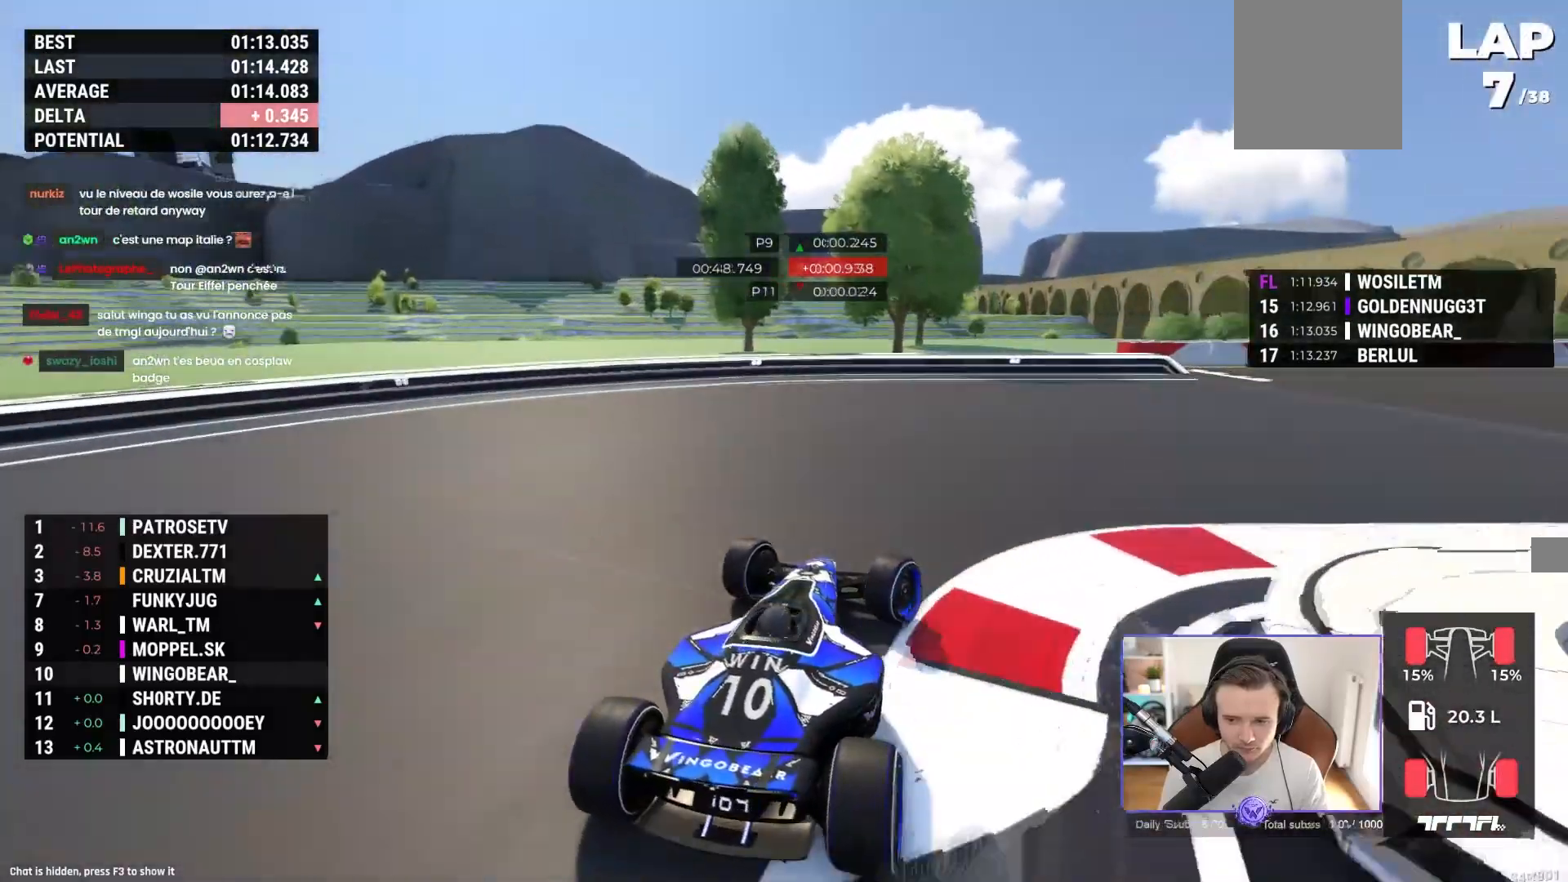
{"buttons": ["A"], "left_stick": "right", "events": [[67, "A", "up"], [150, "A", "down"]]}
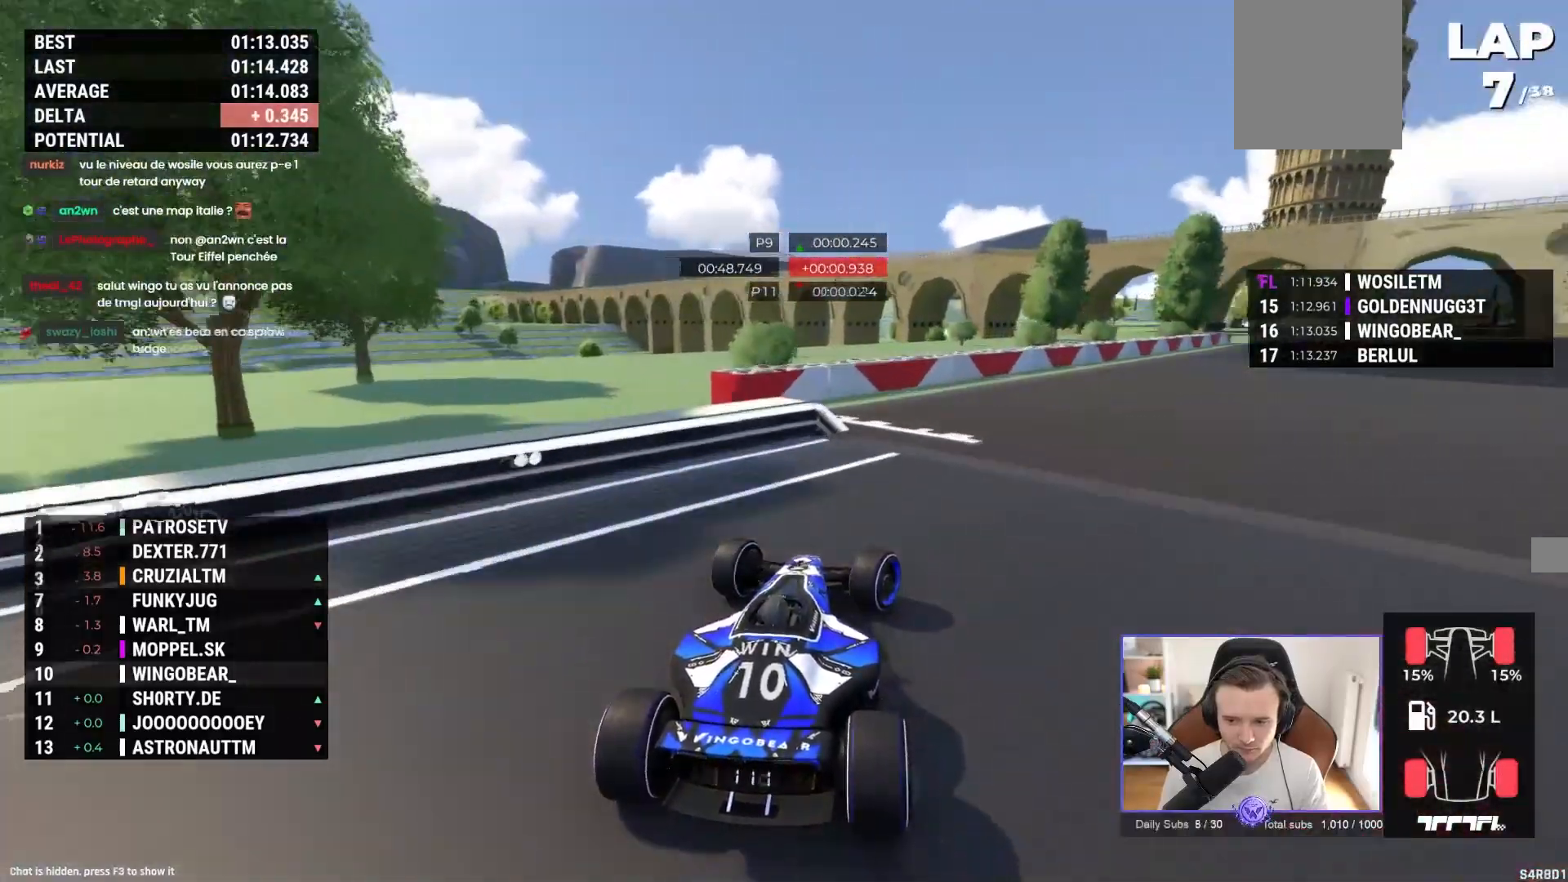
{"buttons": ["A"], "left_stick": "right", "events": [[250, "left_stick", "center"], [433, "left_stick", "right"]]}
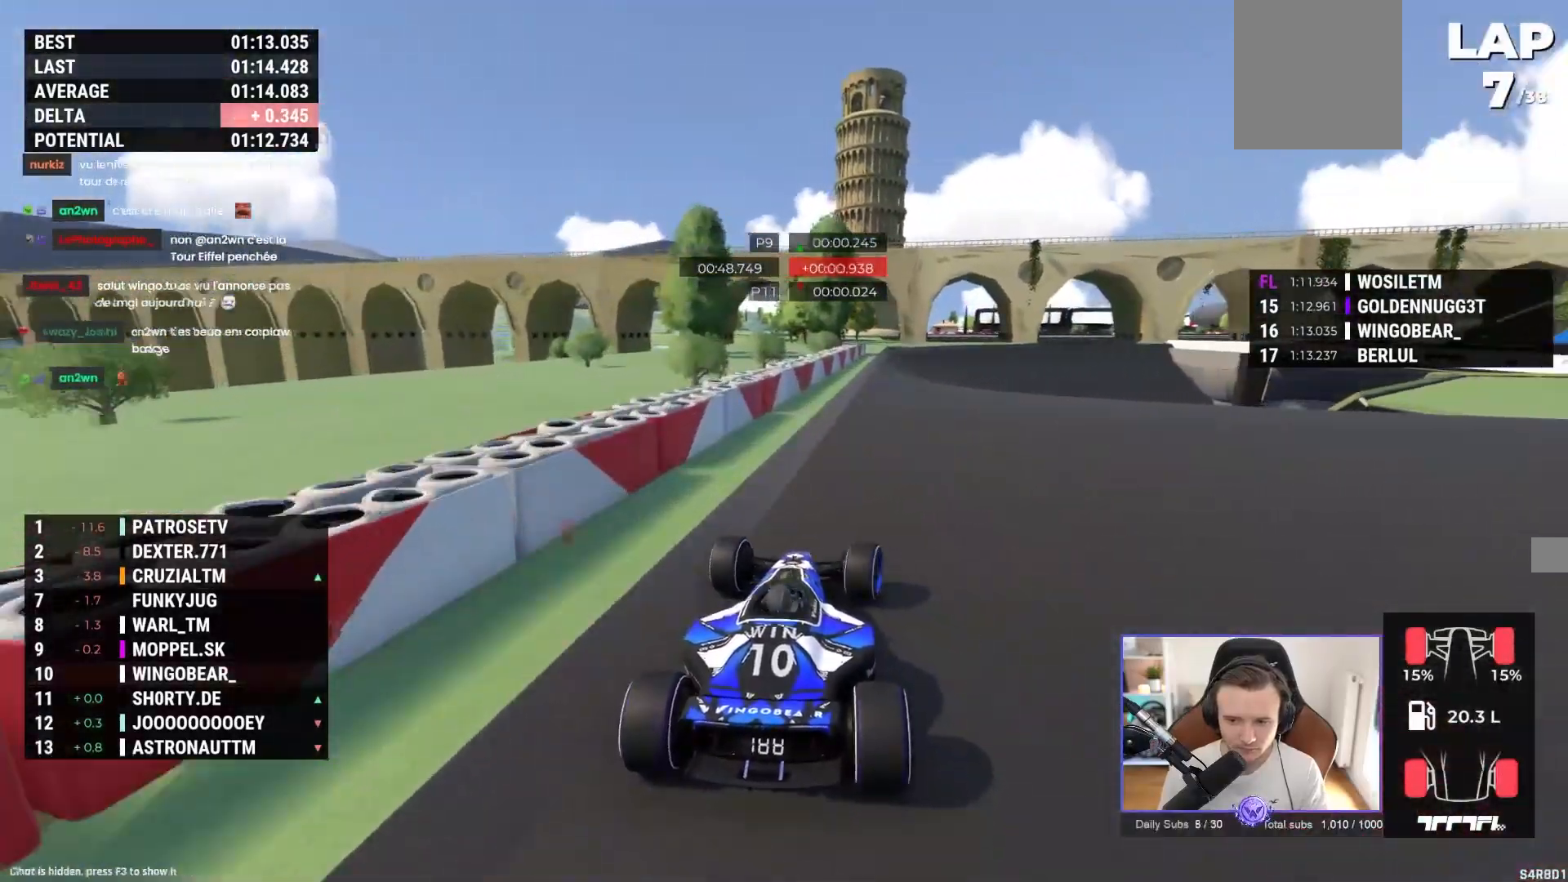
{"buttons": ["A"], "left_stick": "right", "events": [[33, "left_stick", "center"], [217, "left_stick", "left"], [350, "left_stick", "center"], [433, "left_stick", "right"]]}
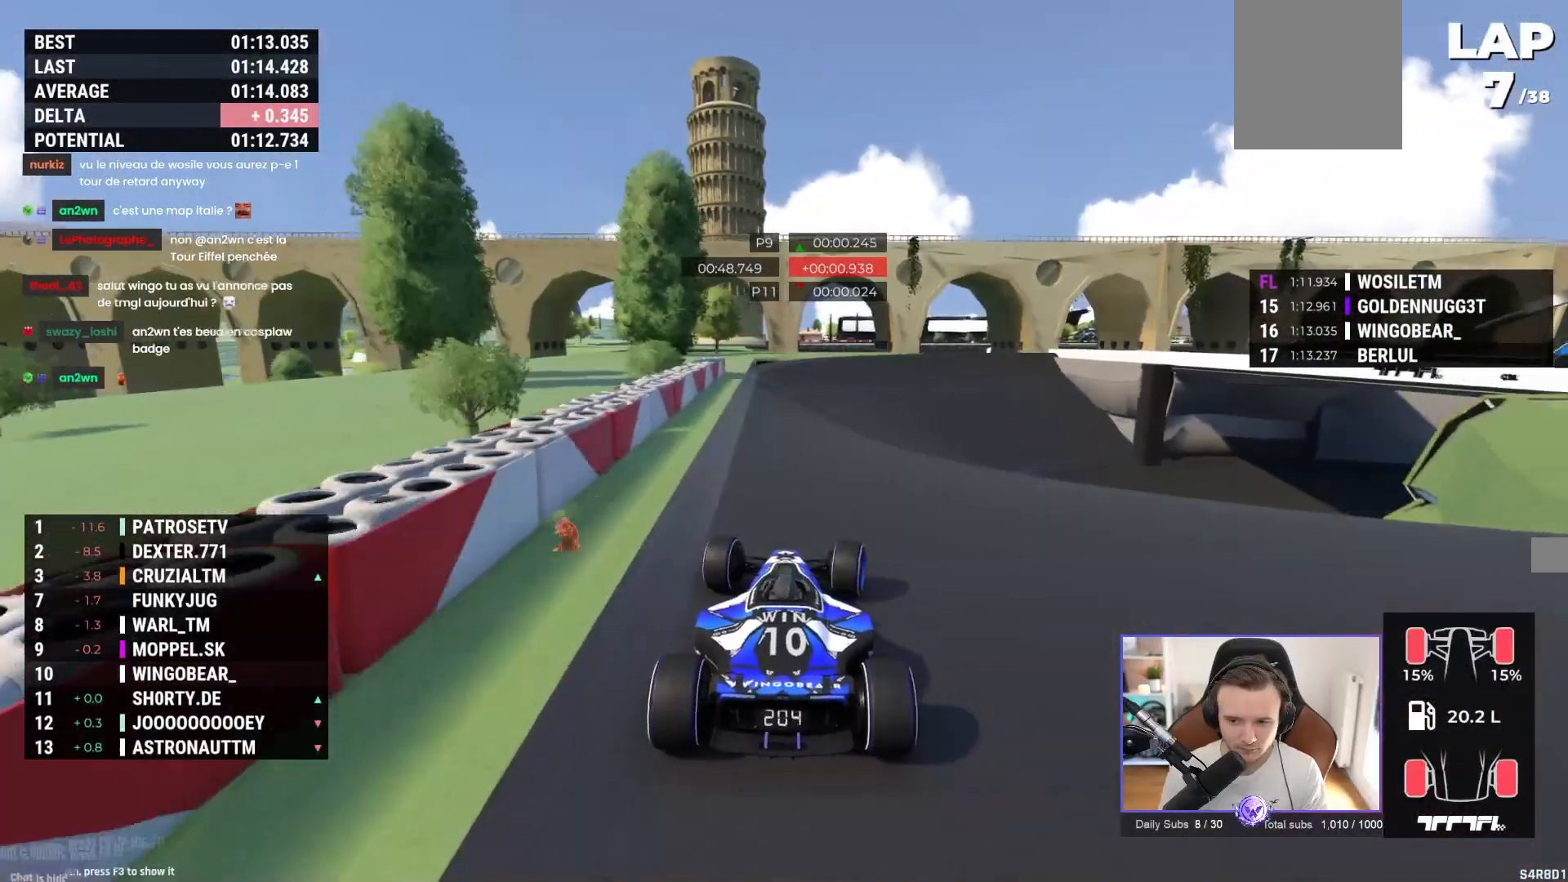
{"buttons": ["A"], "left_stick": "right", "events": []}
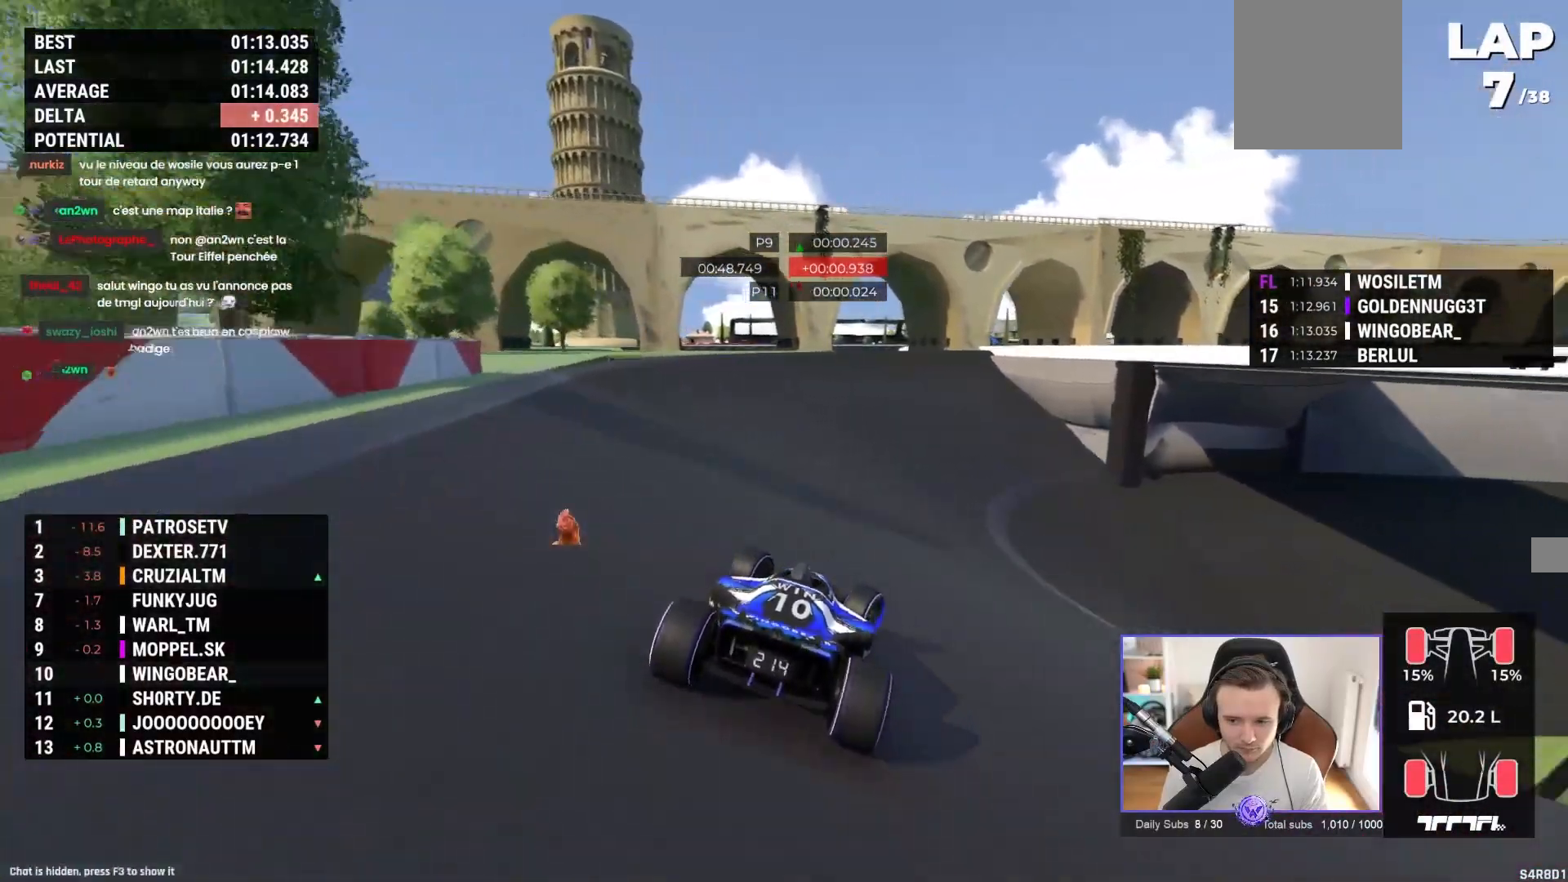
{"buttons": ["A"], "left_stick": "right", "events": []}
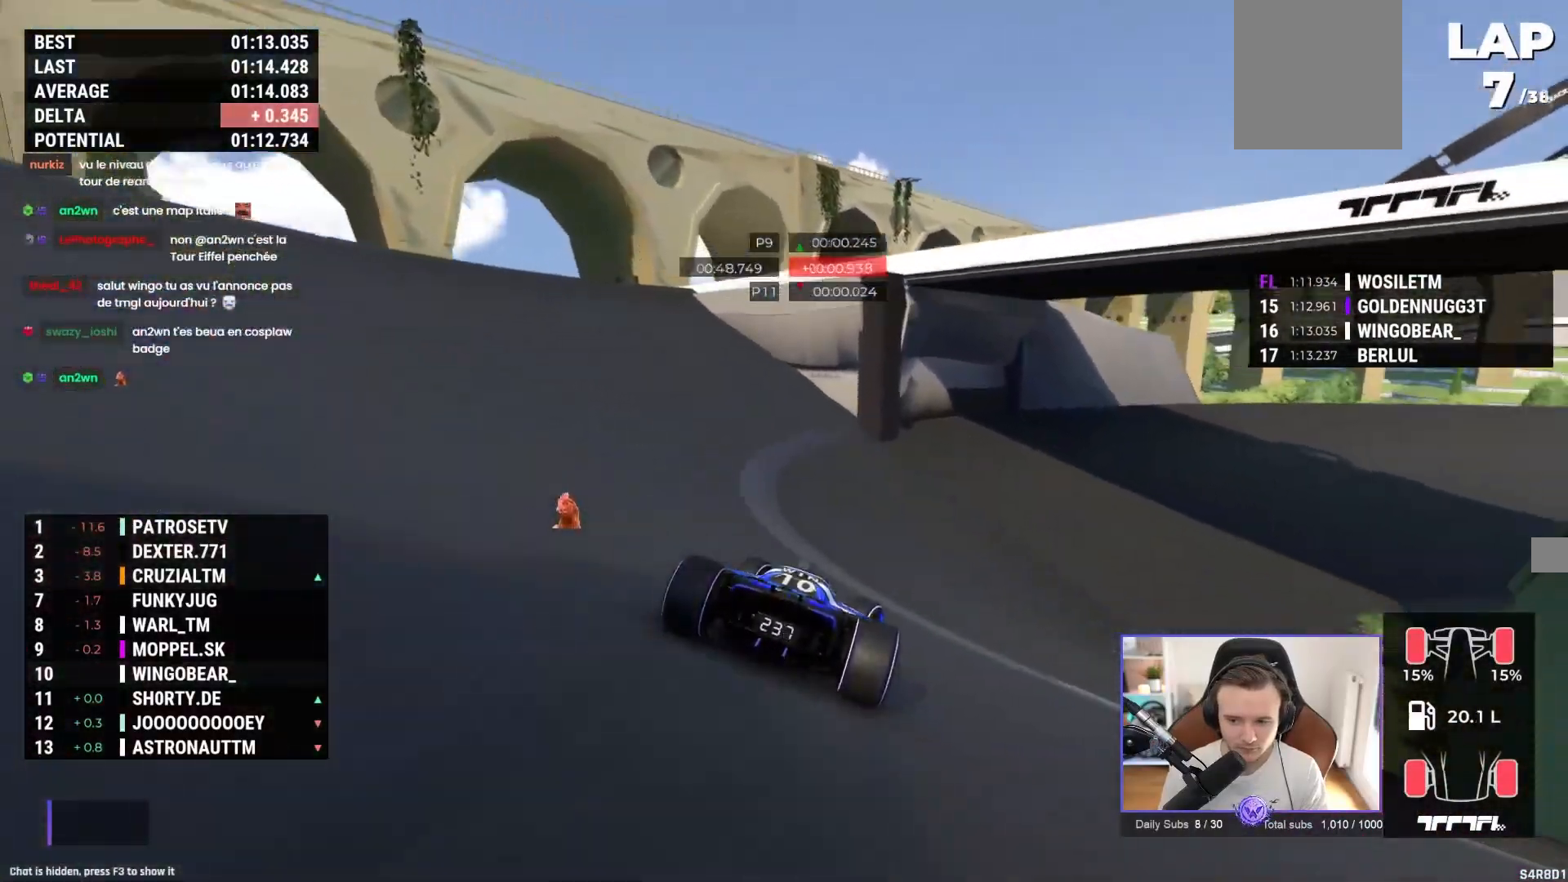
{"buttons": ["A"], "left_stick": "right", "events": []}
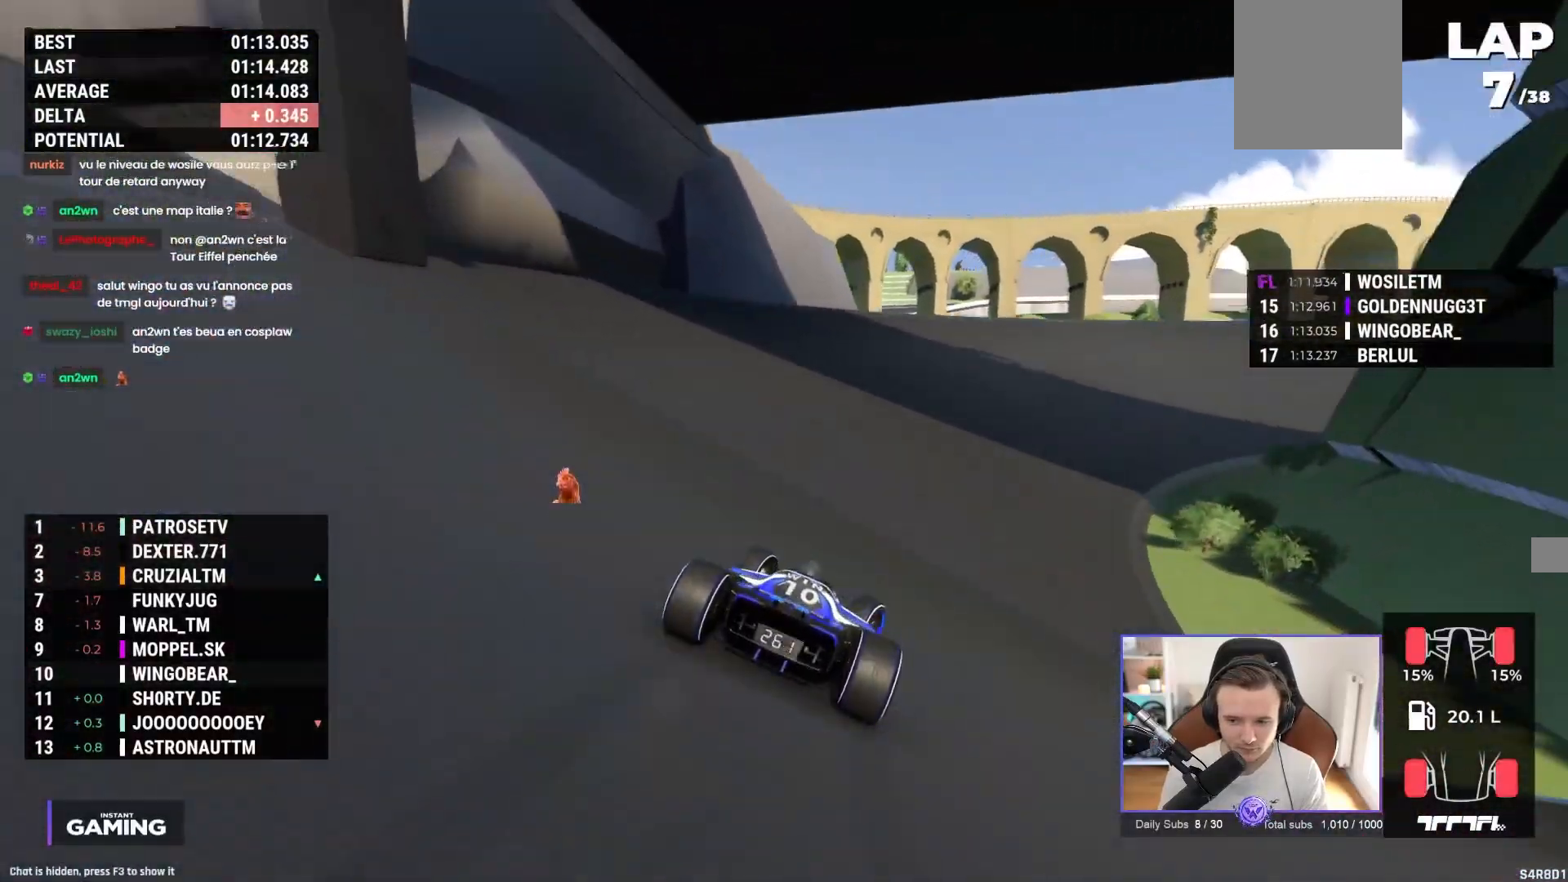
{"buttons": ["A"], "left_stick": "right", "events": []}
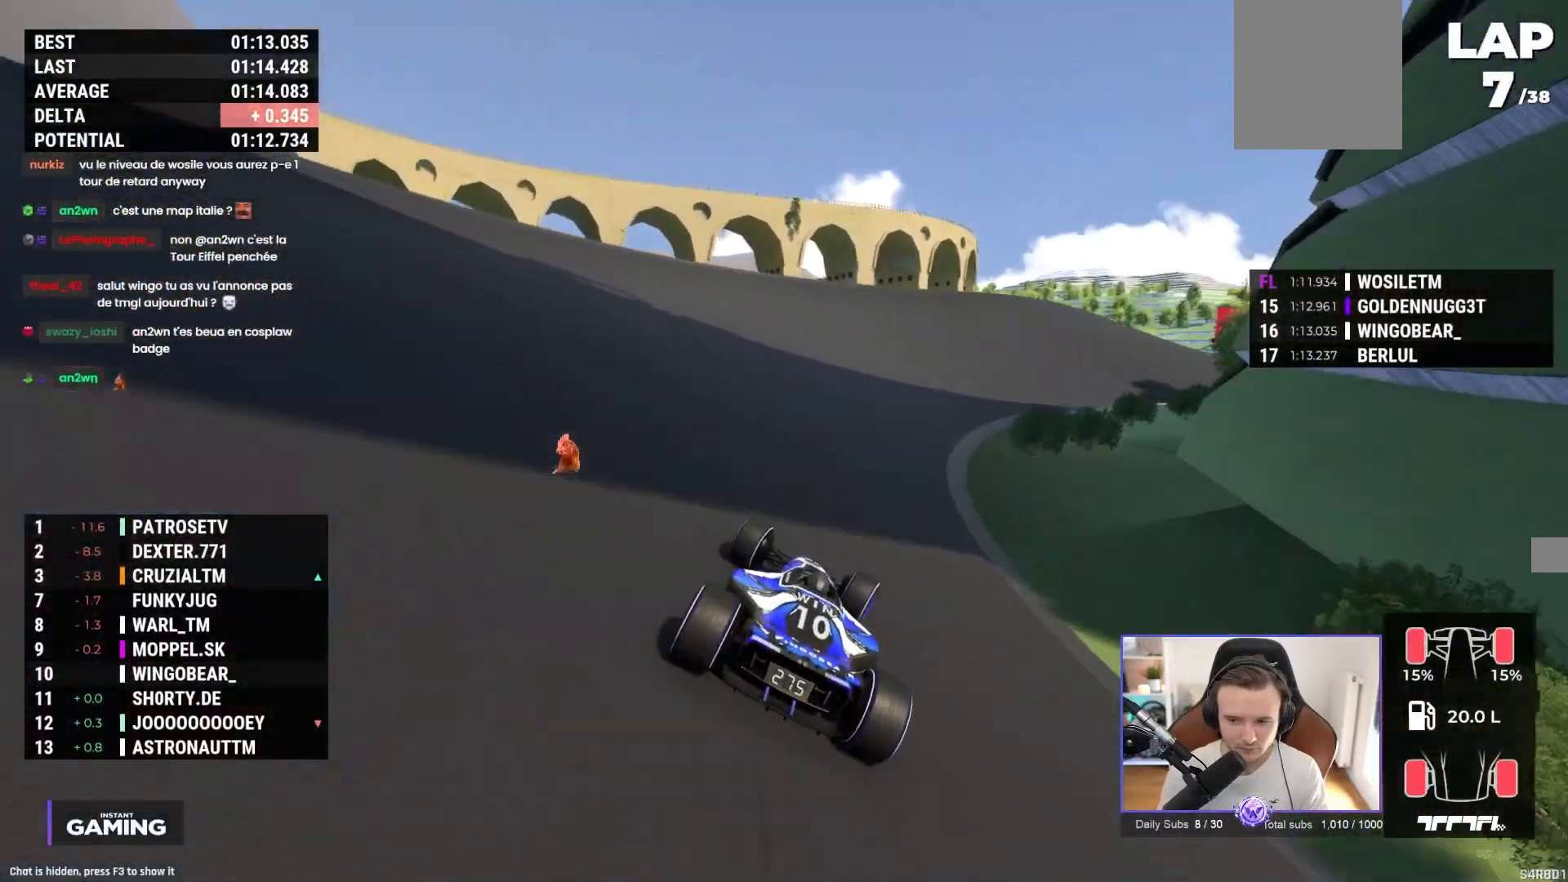
{"buttons": ["A"], "left_stick": "right", "events": []}
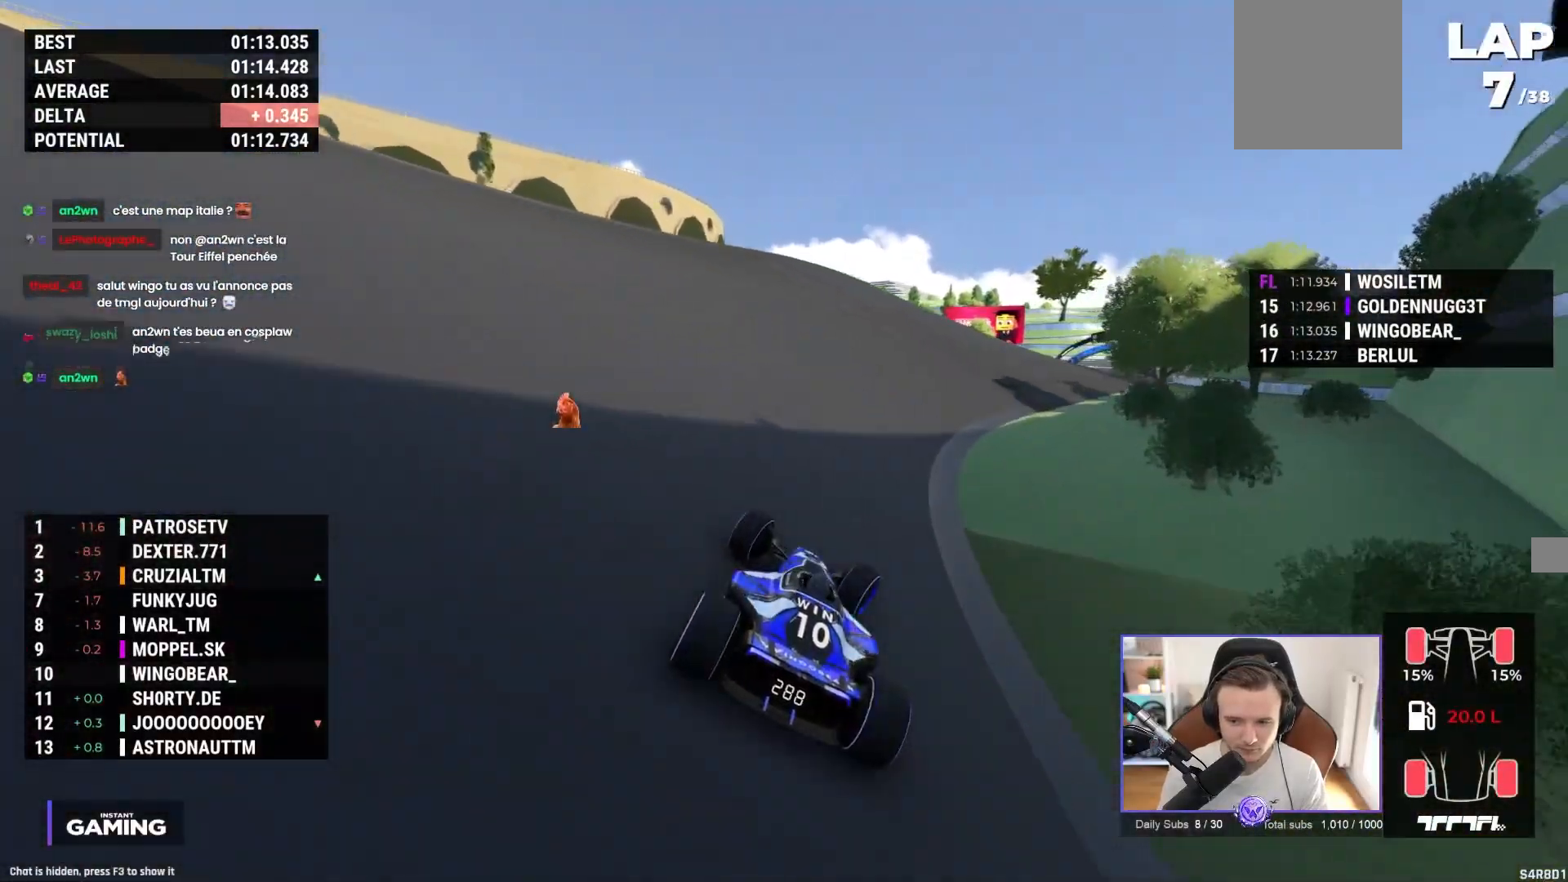
{"buttons": ["A"], "left_stick": "right", "events": []}
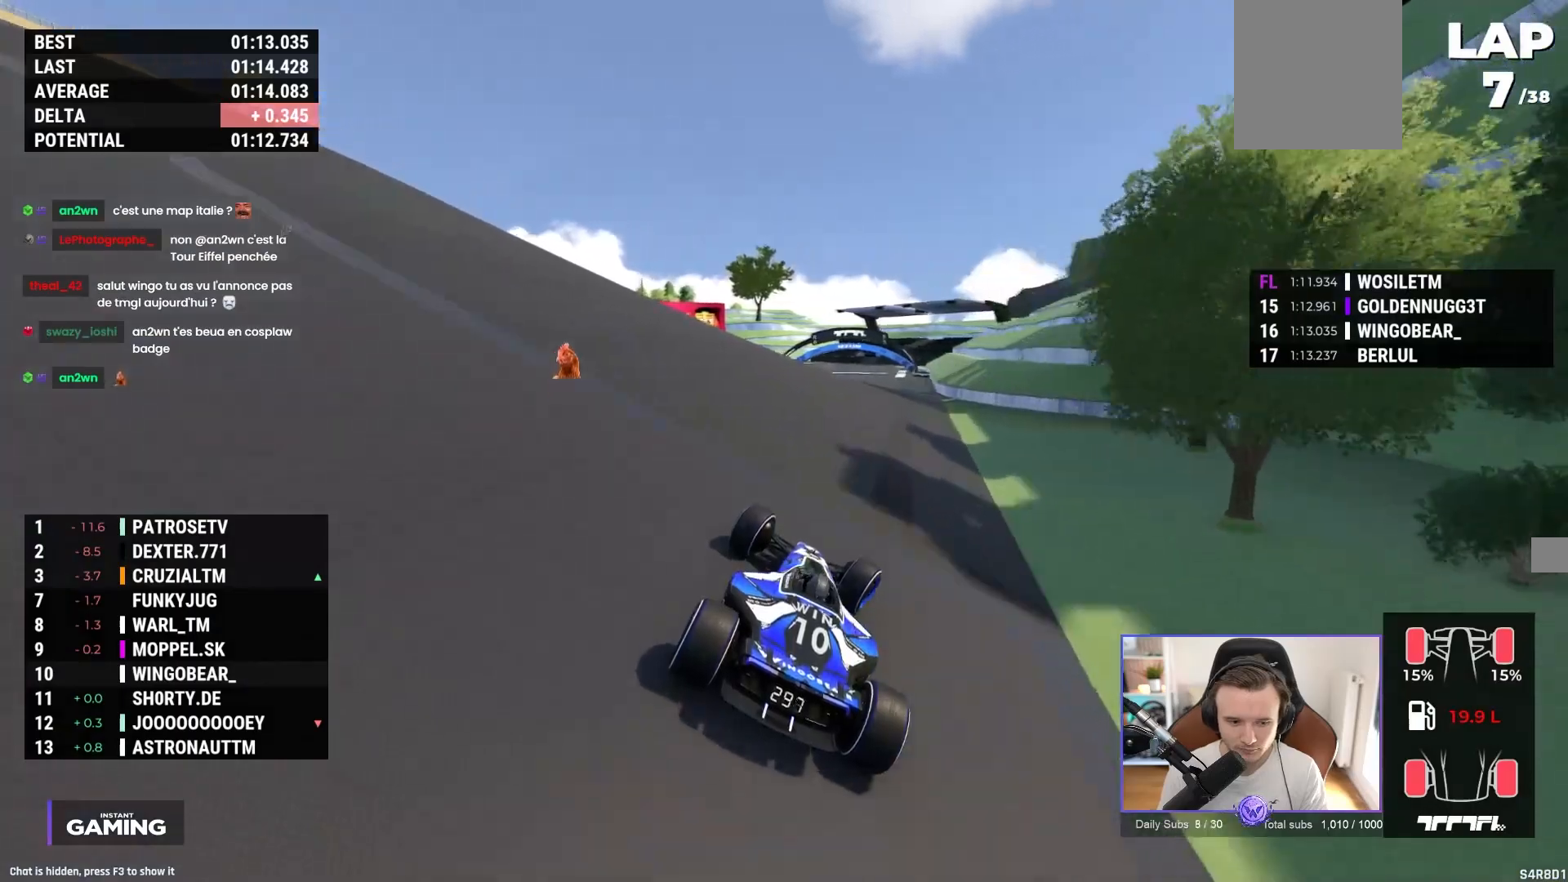
{"buttons": ["A"], "left_stick": "left", "events": [[17, "left_stick", "center"], [183, "left_stick", "left"]]}
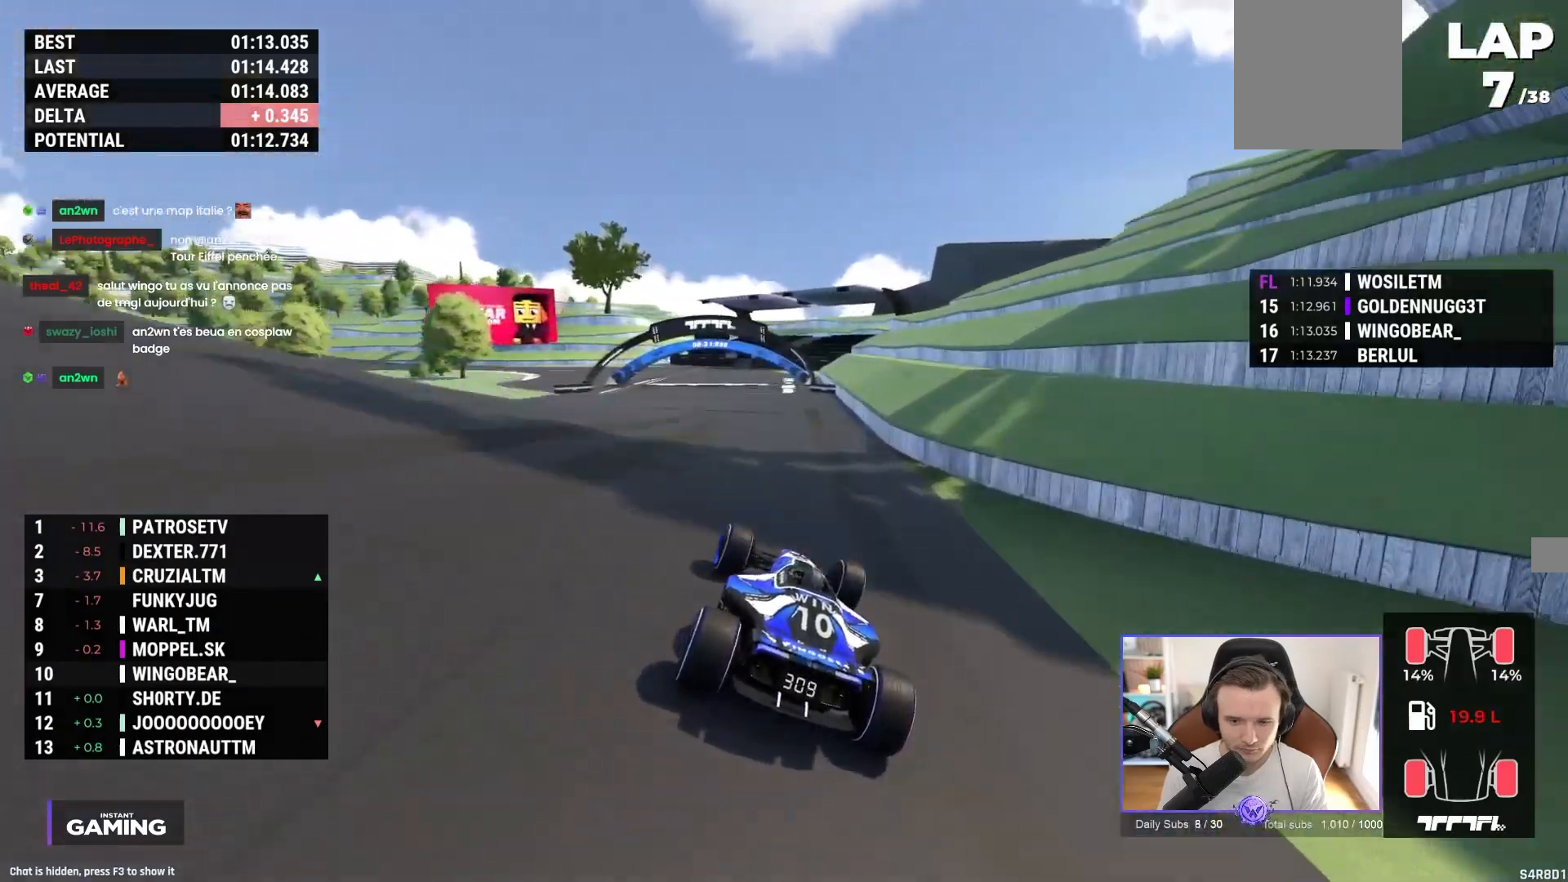
{"buttons": ["A"], "left_stick": "left", "events": []}
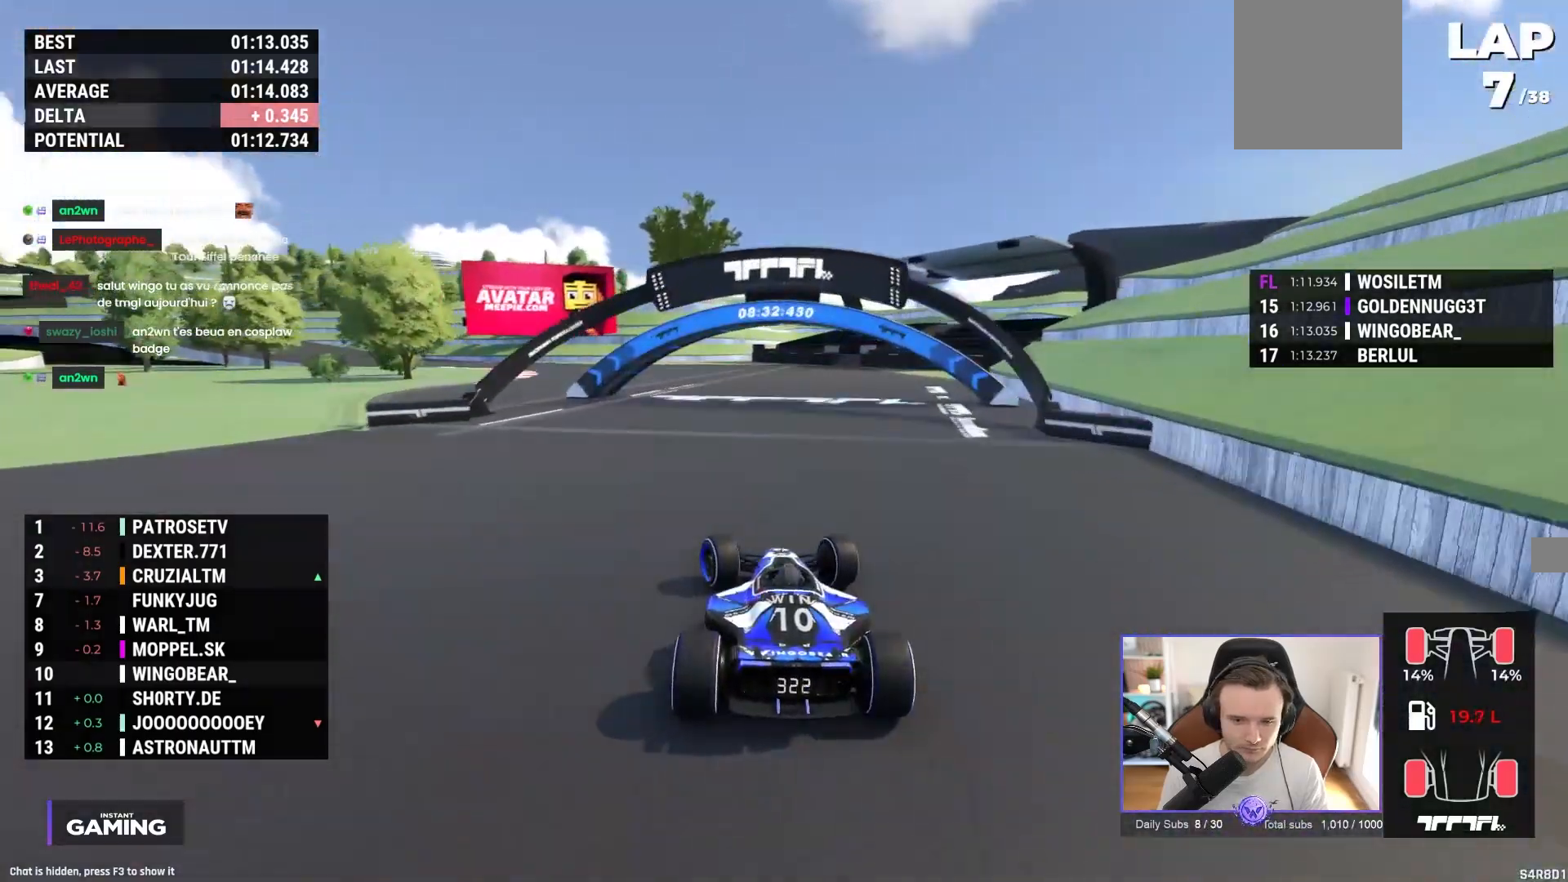
{"buttons": ["A"], "left_stick": "left", "events": []}
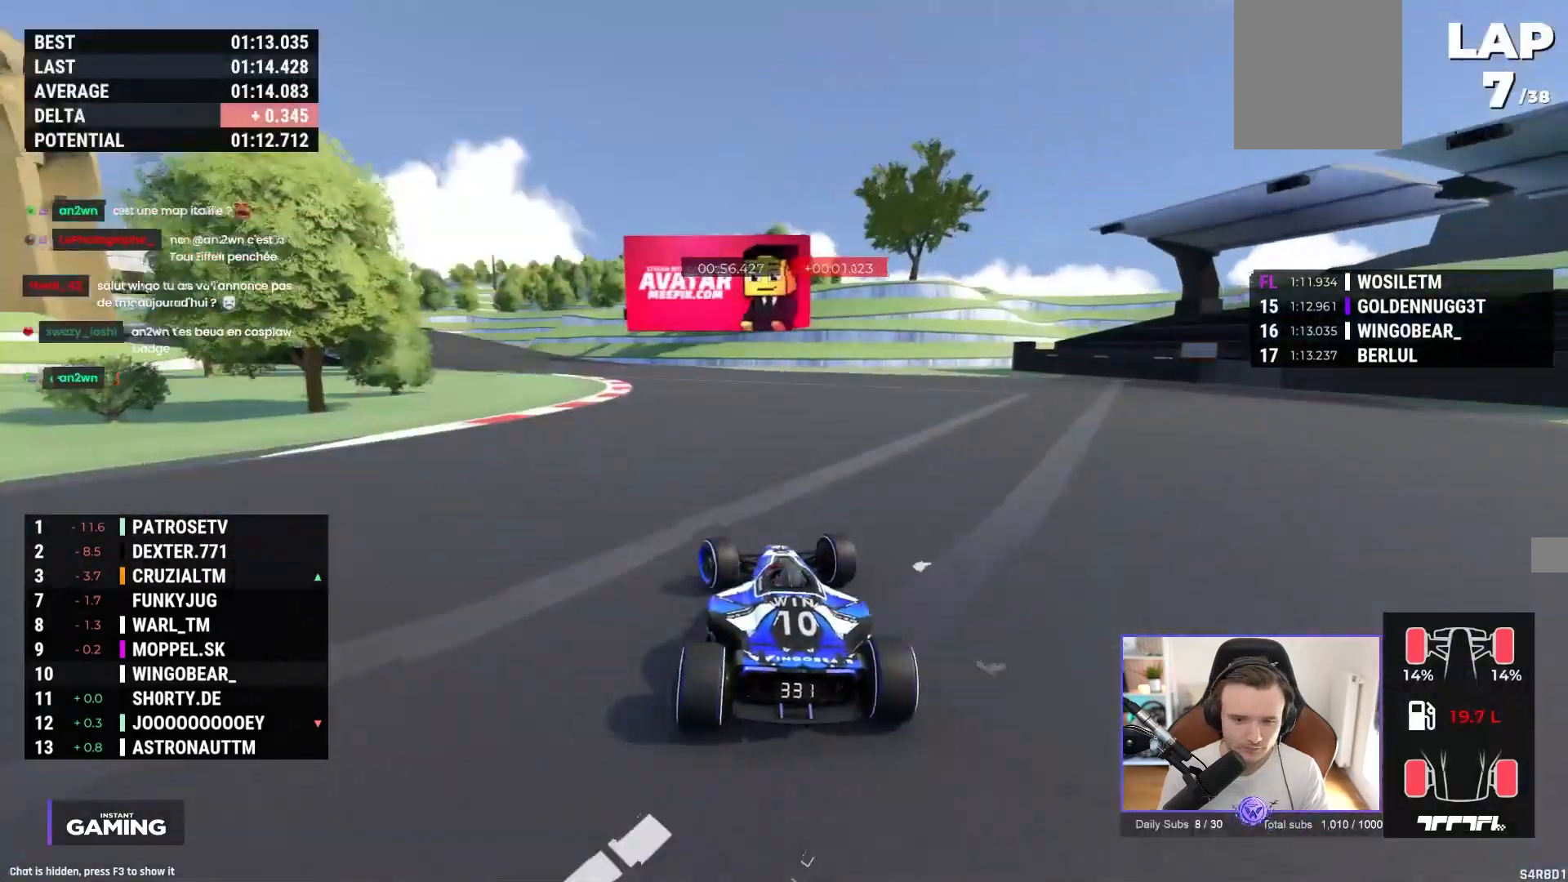
{"buttons": ["A"], "left_stick": "left", "events": [[417, "R2", "down"], [433, "R2", "up"]]}
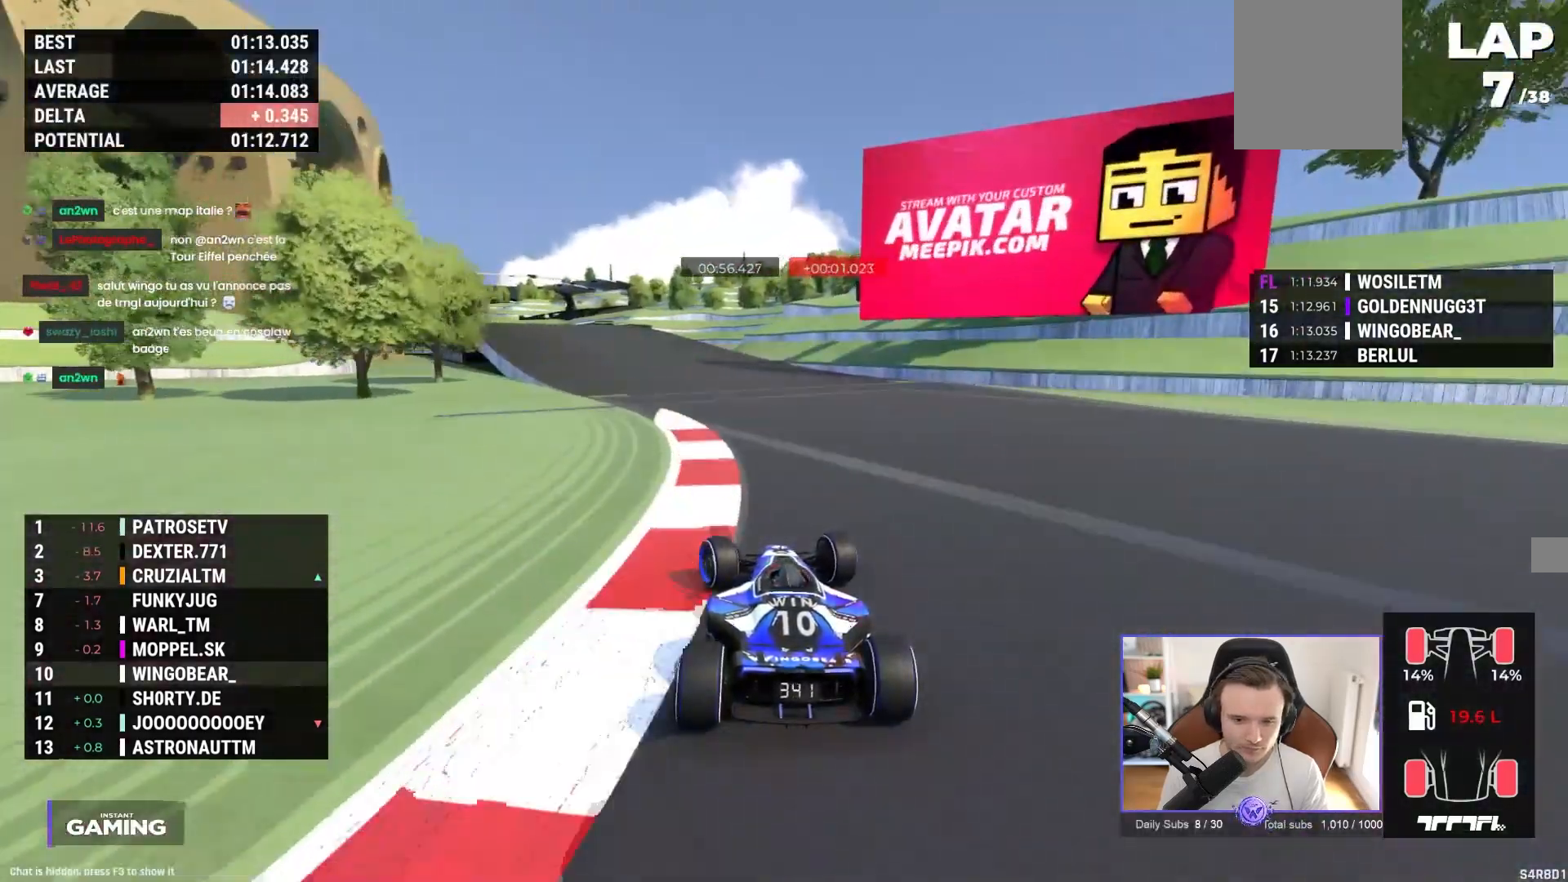
{"buttons": ["A"], "left_stick": "center", "events": [[433, "left_stick", "center"]]}
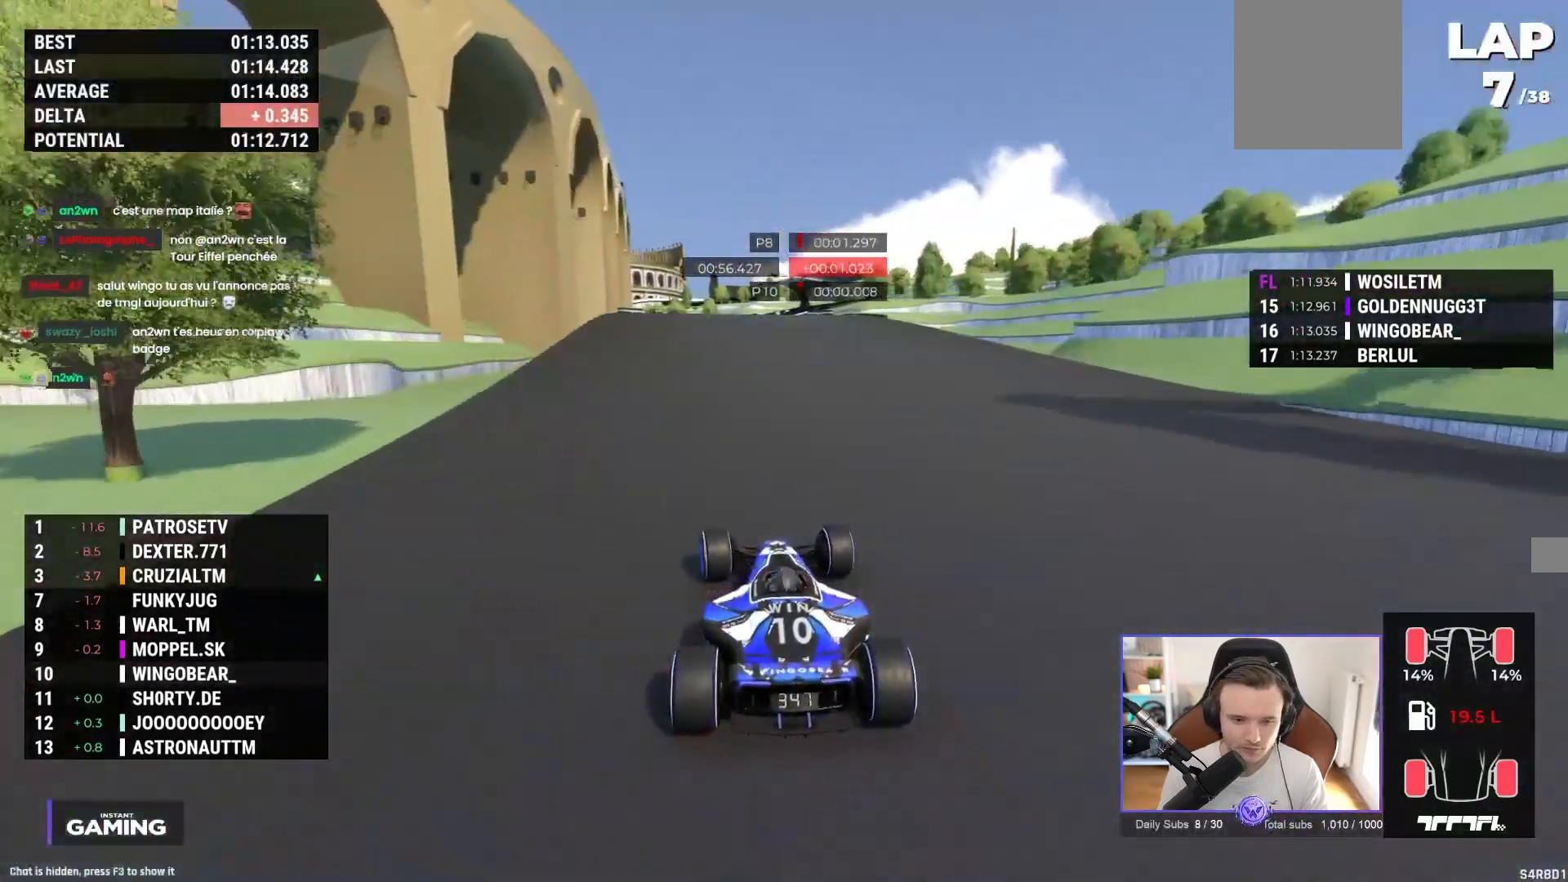
{"buttons": ["A"], "left_stick": "center", "events": []}
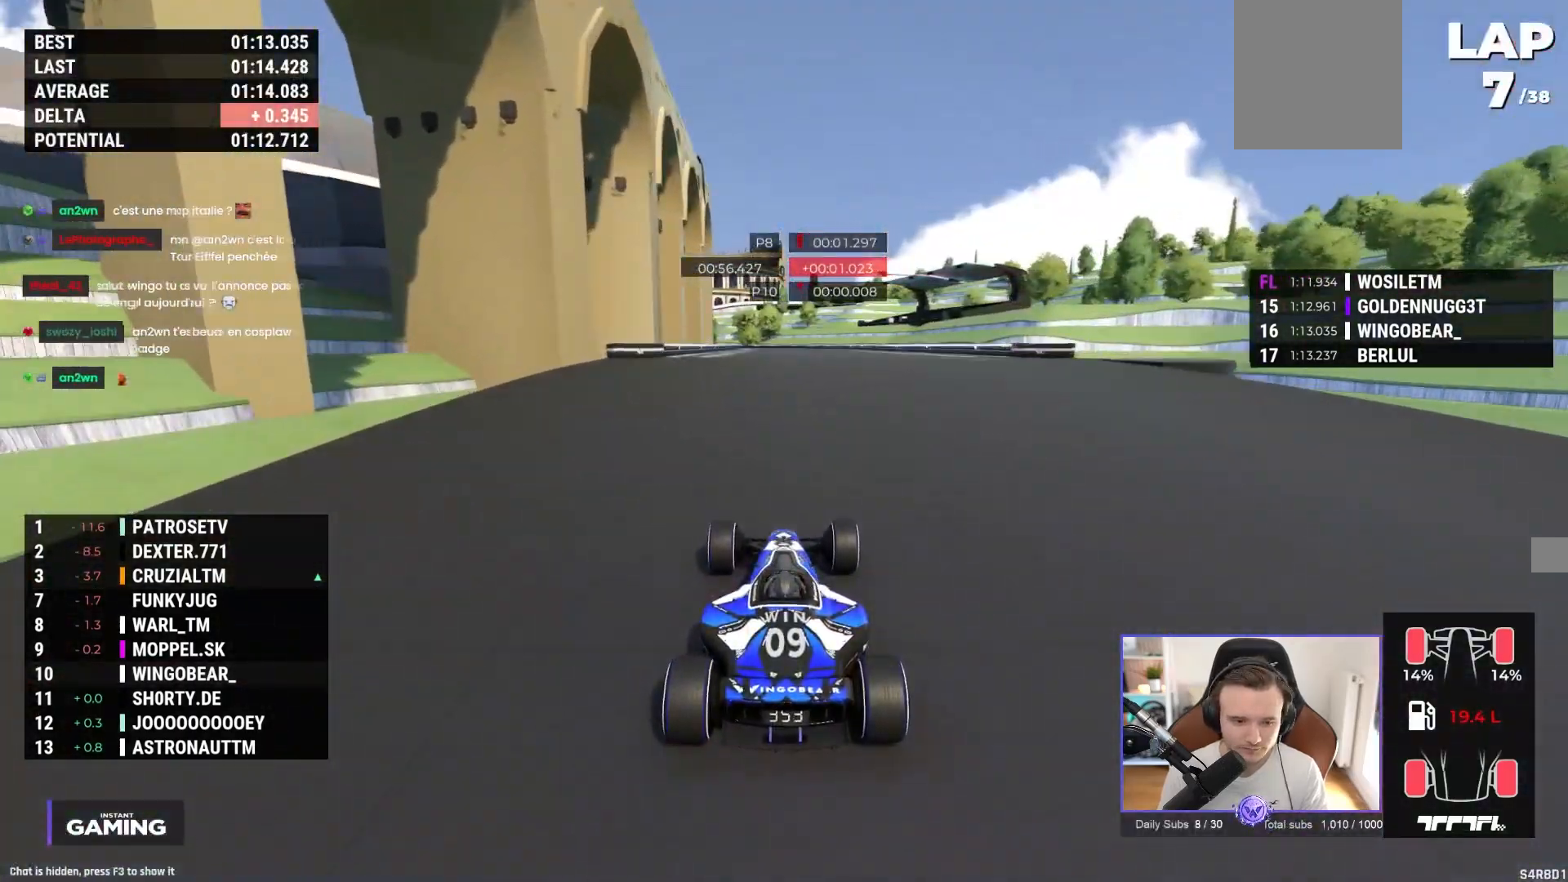
{"buttons": ["A"], "left_stick": "center", "events": [[367, "R1", "down"], [433, "R1", "up"]]}
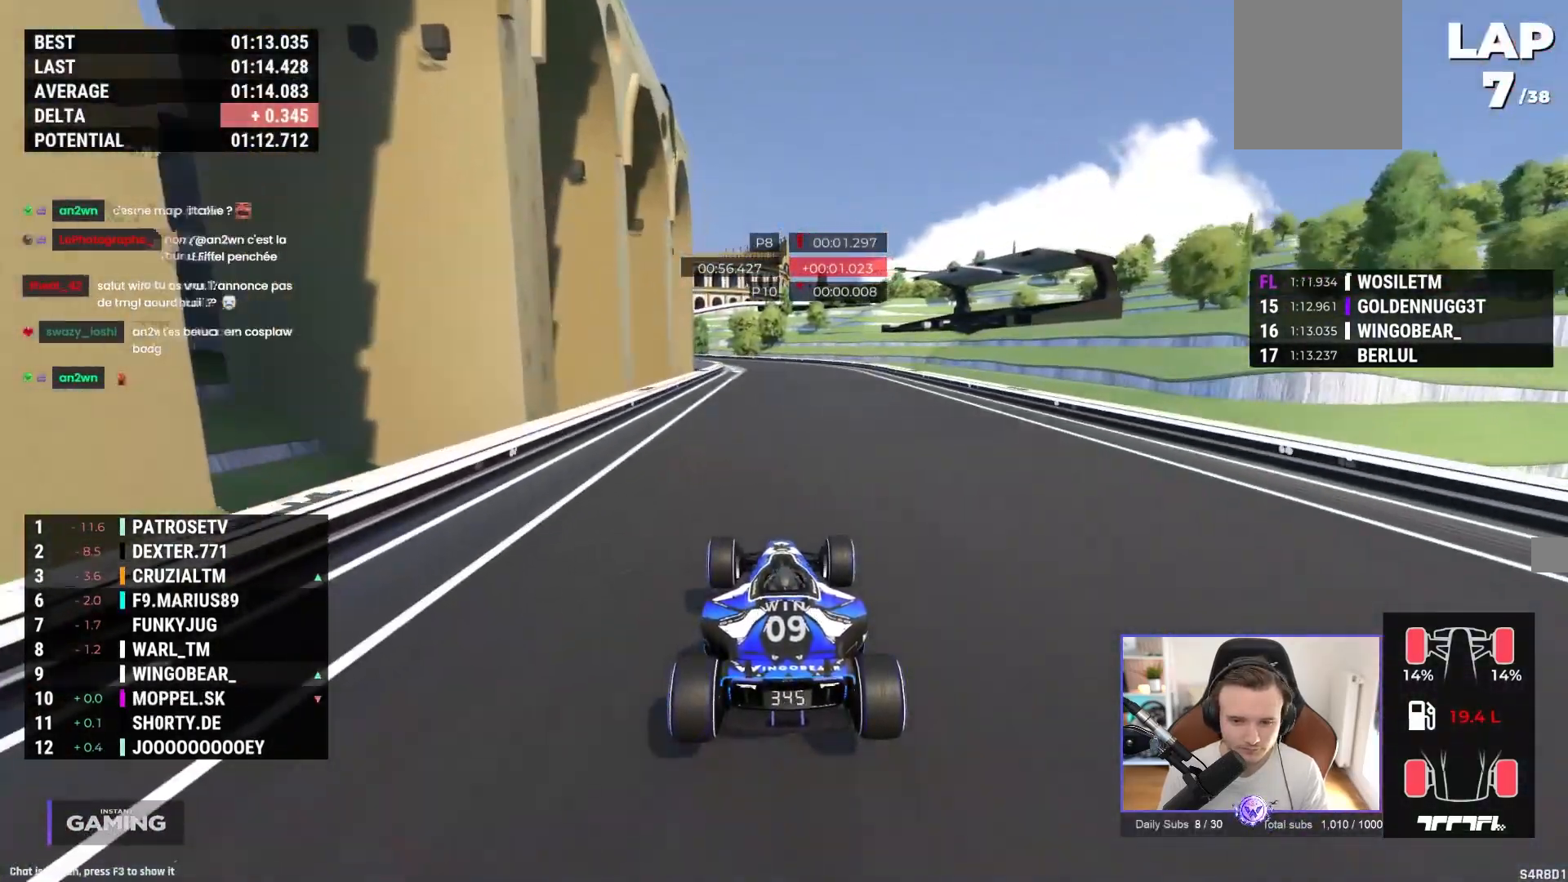
{"buttons": ["A"], "left_stick": "center", "events": []}
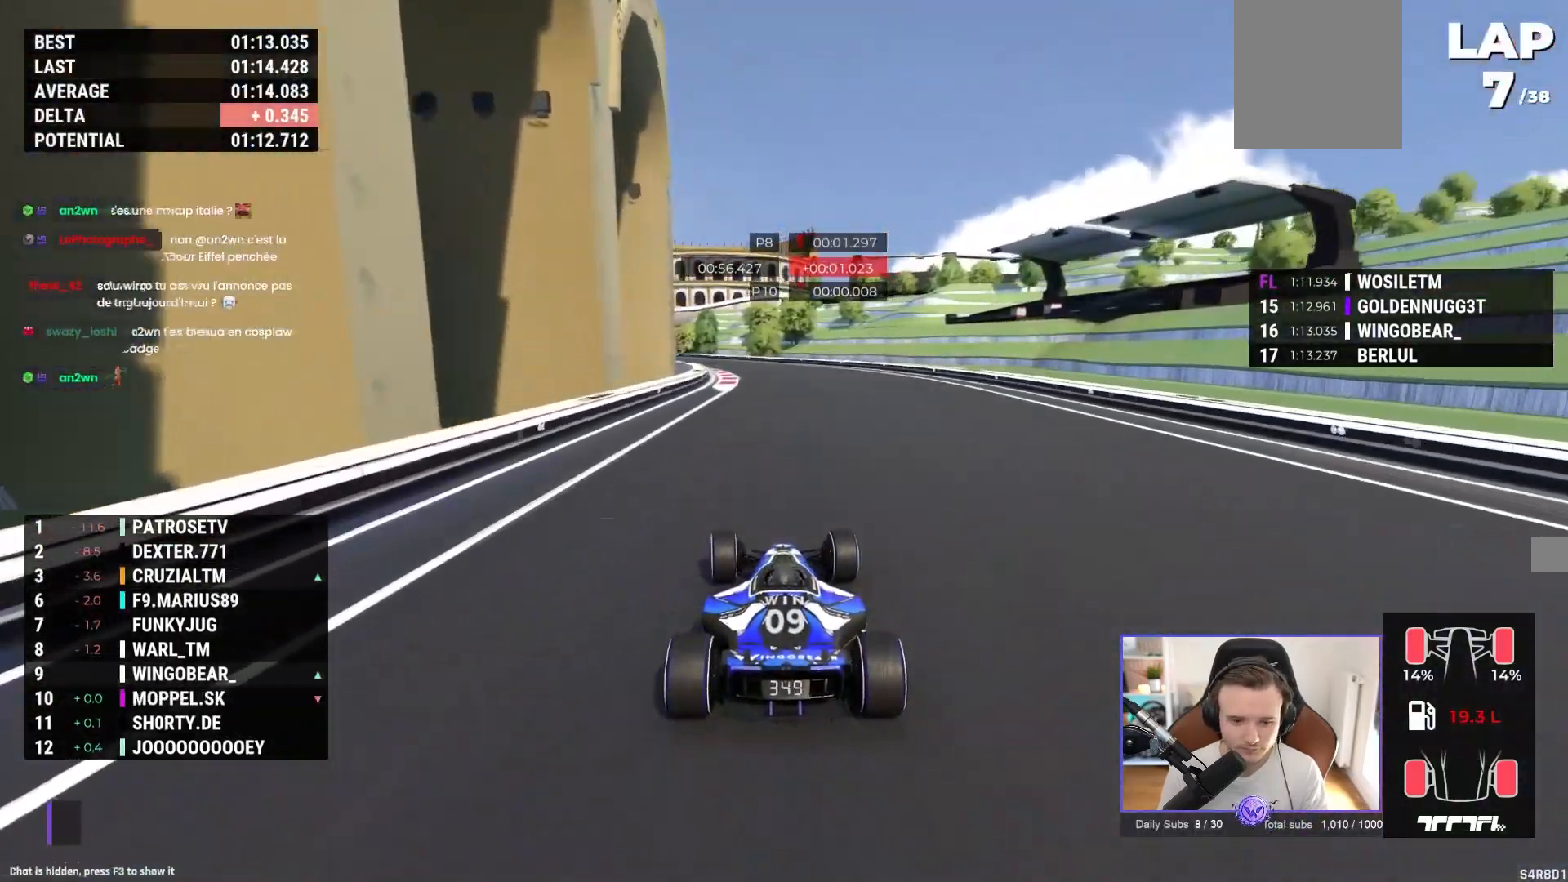
{"buttons": ["A"], "left_stick": "left", "events": [[167, "left_stick", "left"]]}
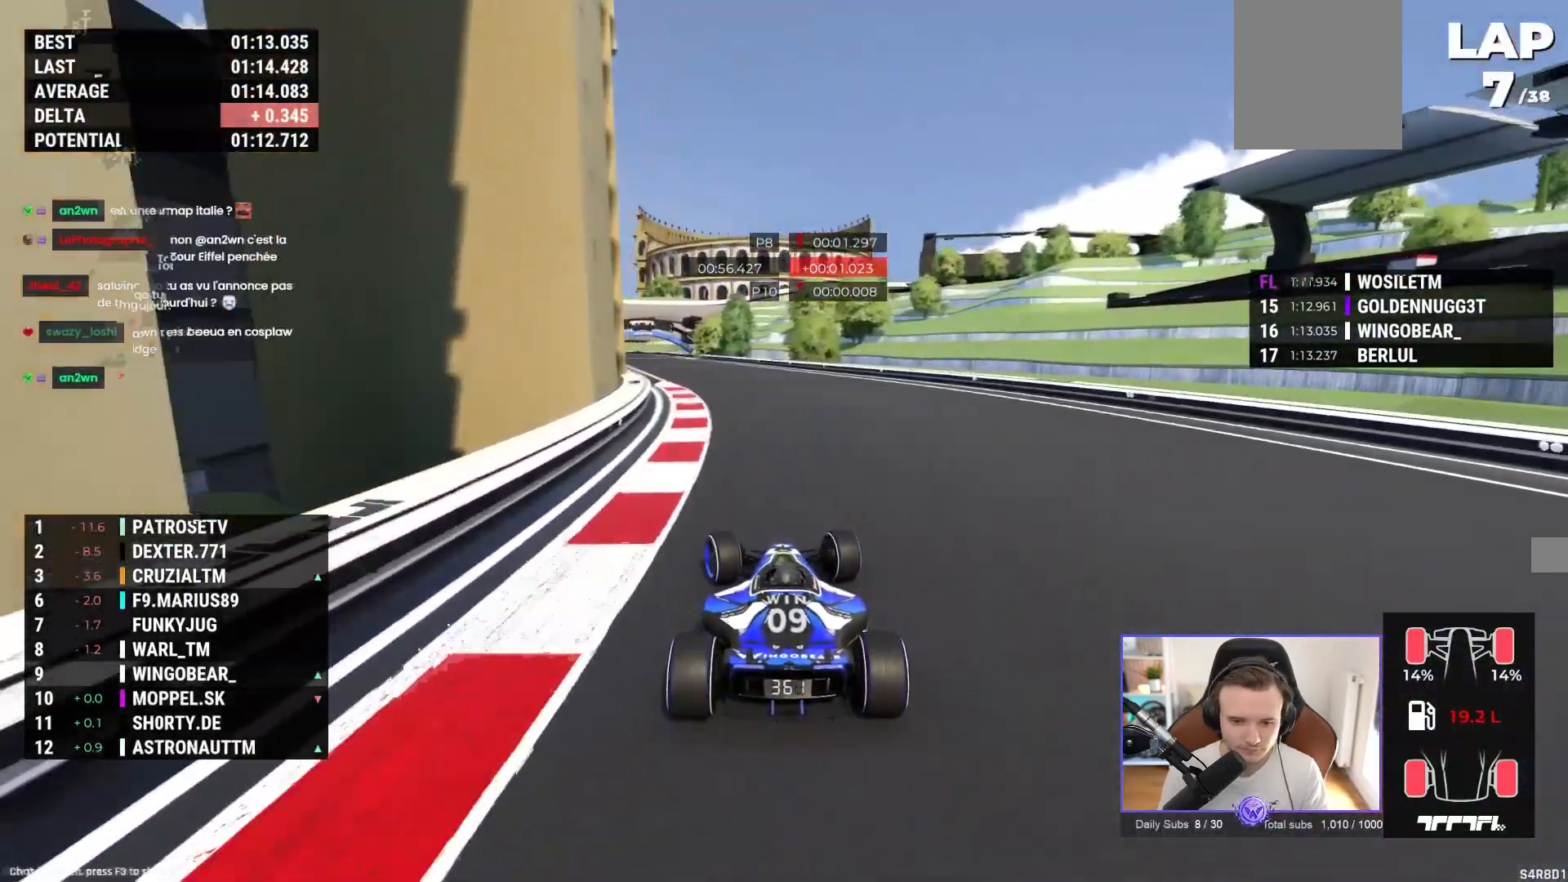
{"buttons": ["A"], "left_stick": "center", "events": [[33, "left_stick", "up-left"], [233, "left_stick", "center"]]}
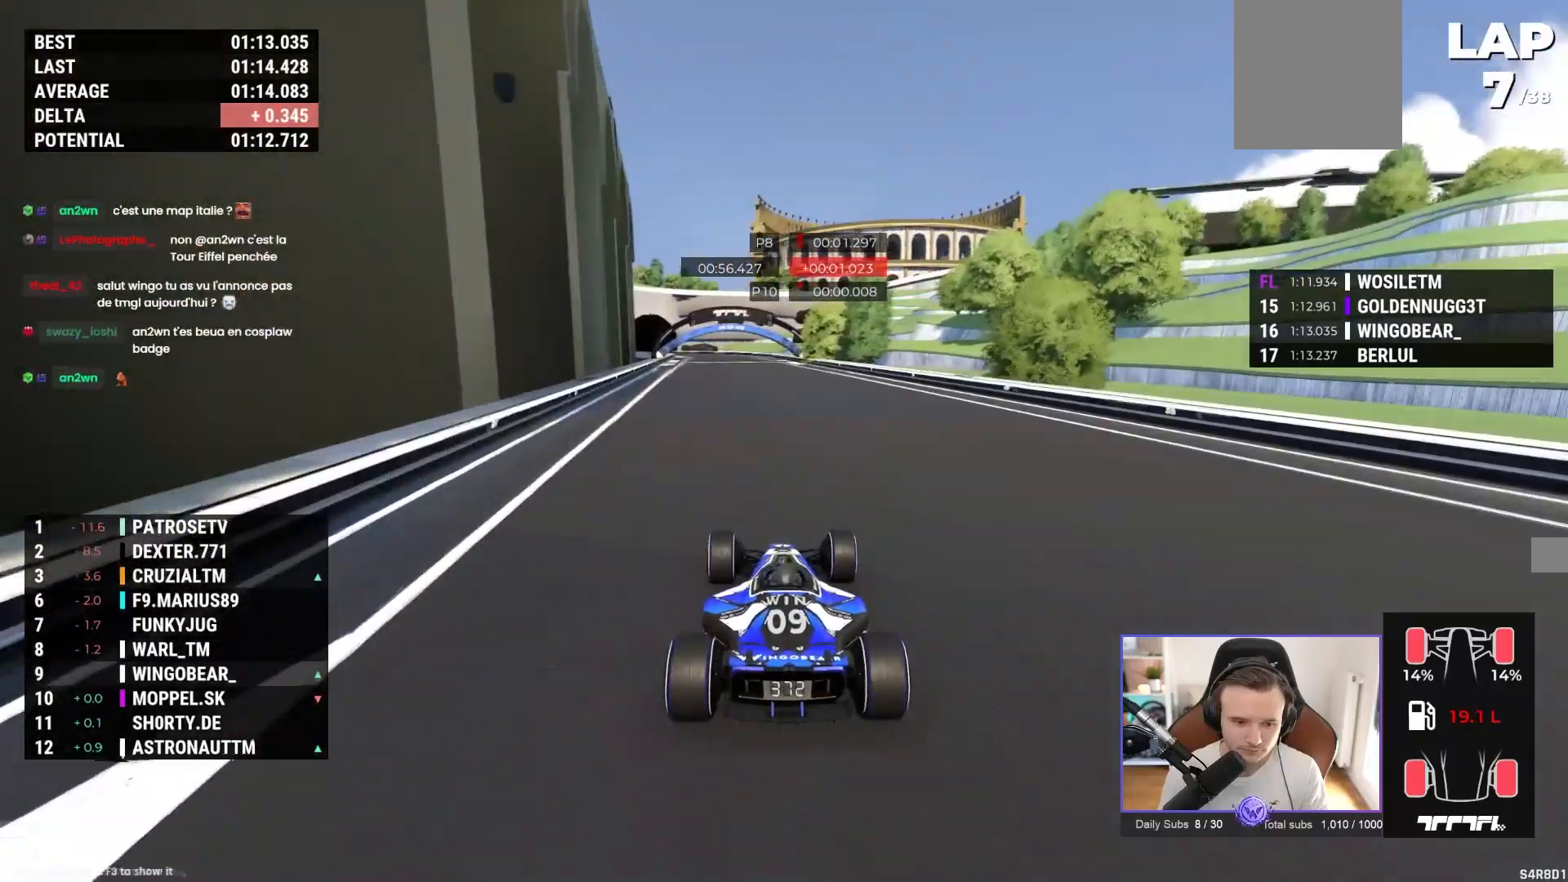
{"buttons": ["A"], "left_stick": "left", "events": [[350, "left_stick", "left"]]}